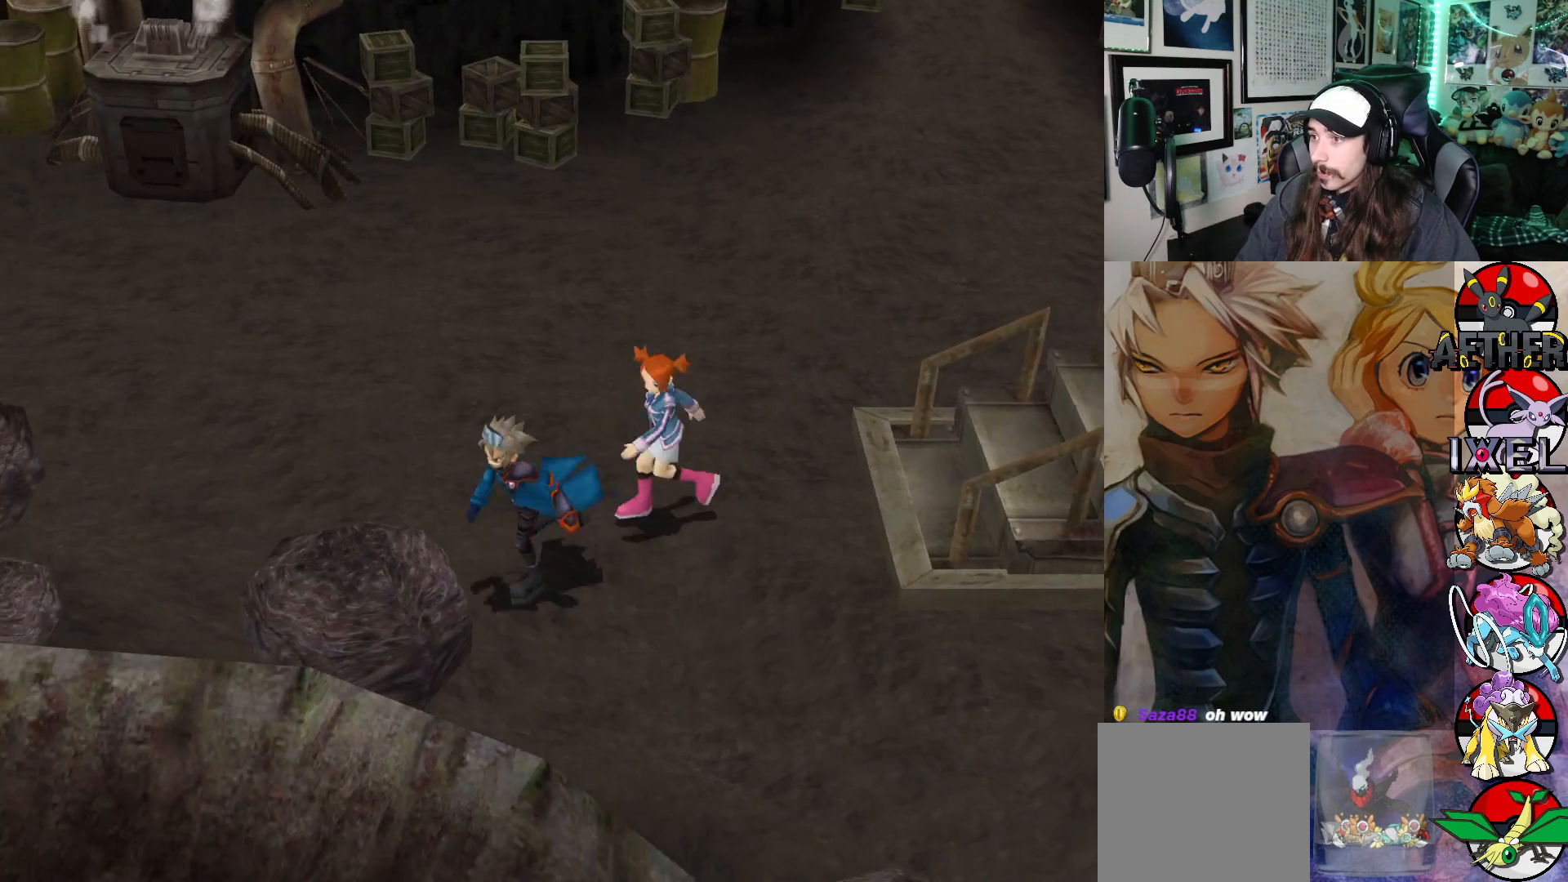
Gameplay with a controller (Xbox layout); each line is a JSON object with the inputs held at the frame after it. "events" lists button and stick changes between this image and that frame as [ms after this image, input, new state], when the widget could be followed in between. Not read: Z.
{"buttons": [], "left_stick": "up-left", "right_stick": "center", "events": []}
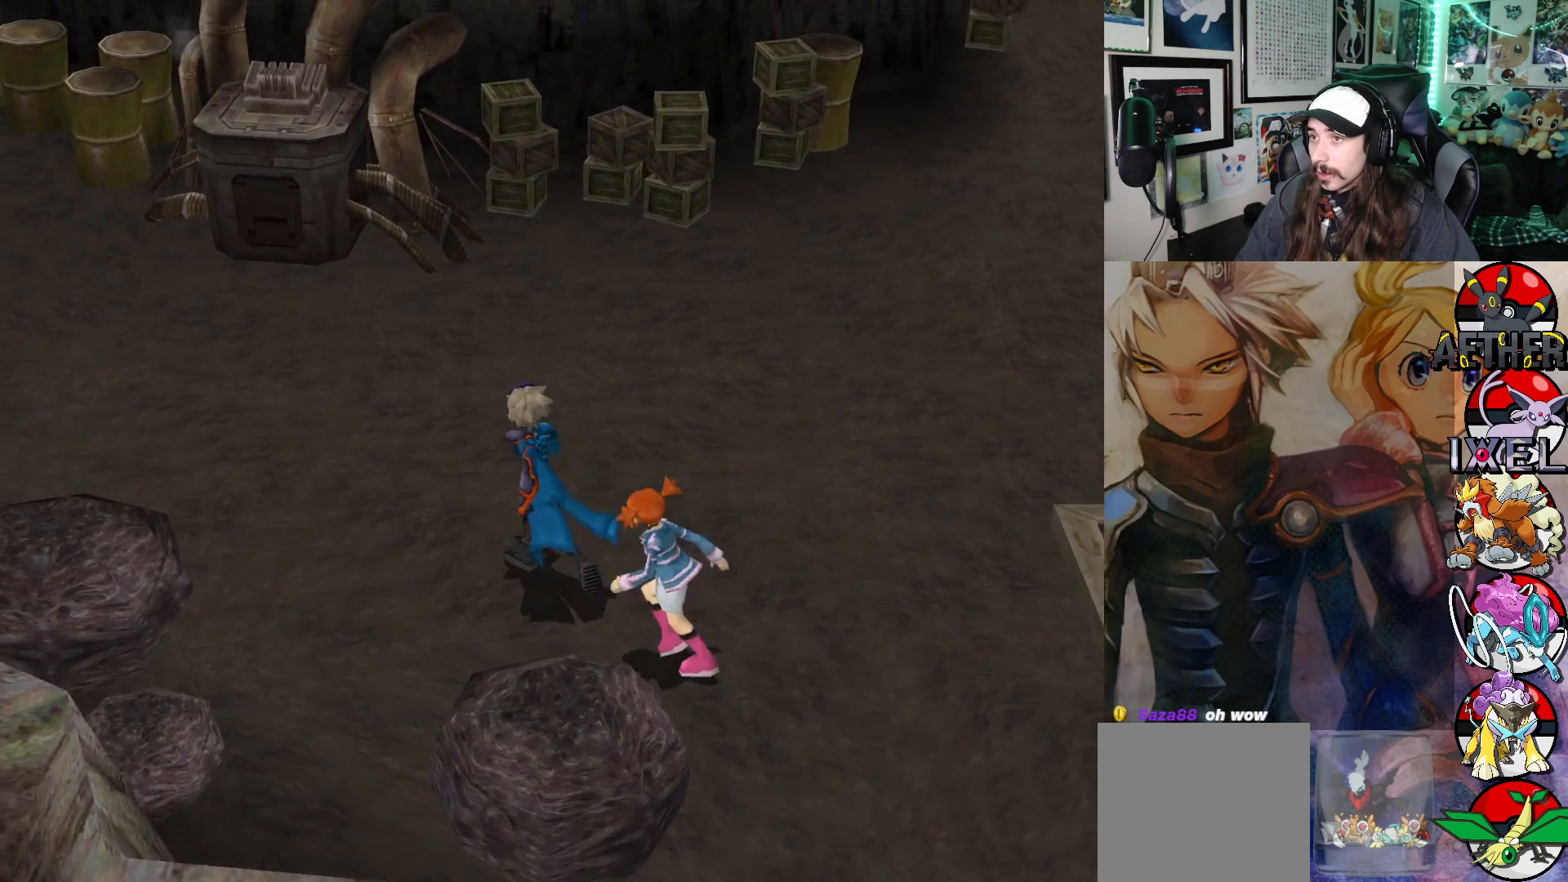
{"buttons": [], "left_stick": "up-left", "right_stick": "center", "events": []}
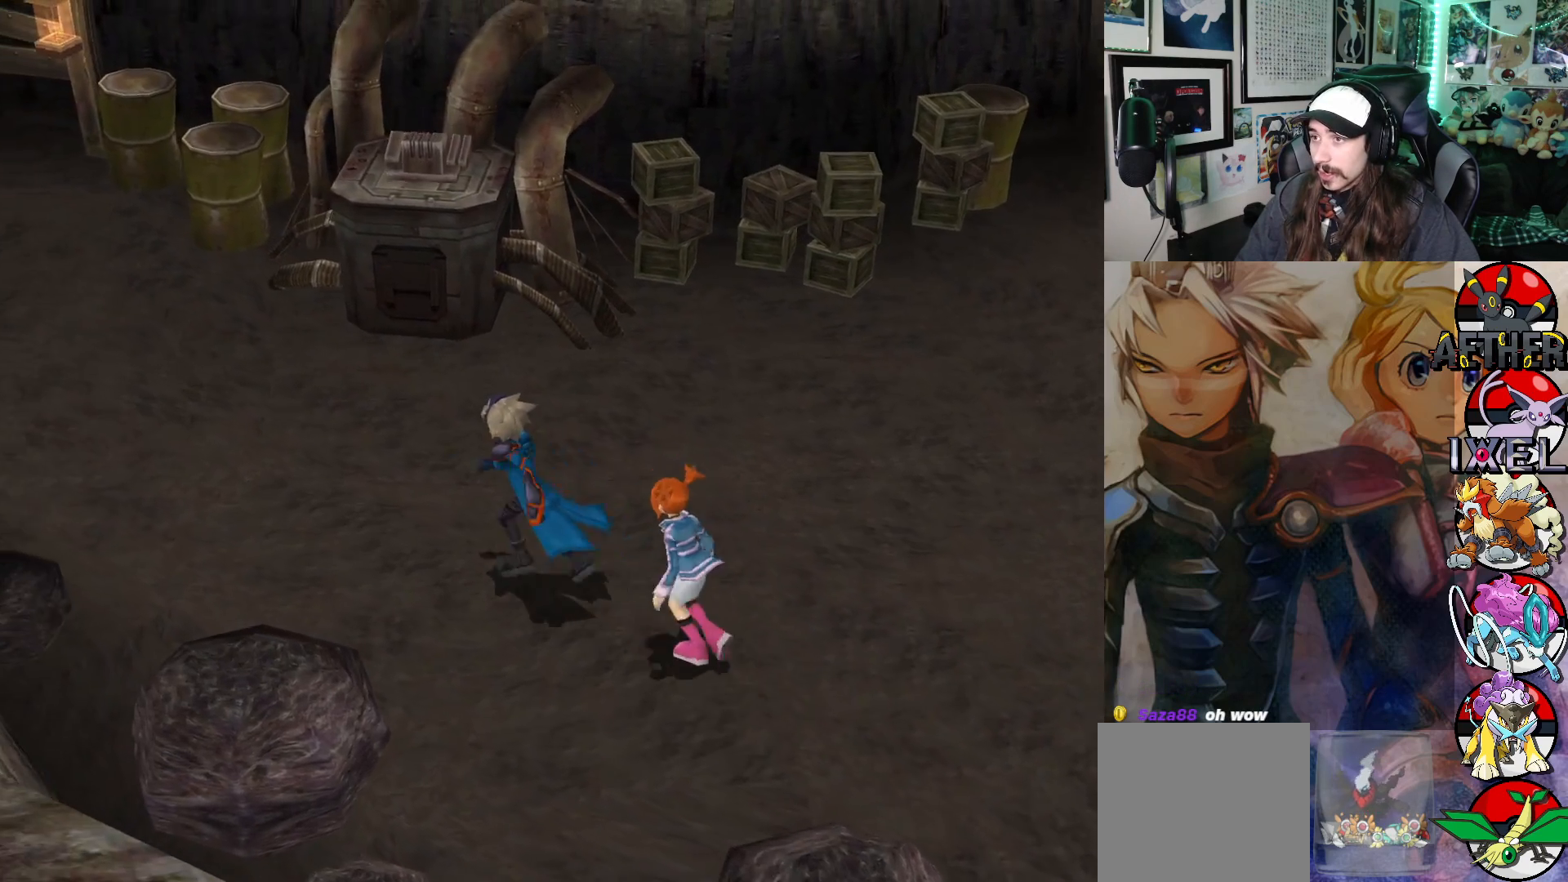
{"buttons": [], "left_stick": "up-left", "right_stick": "center", "events": []}
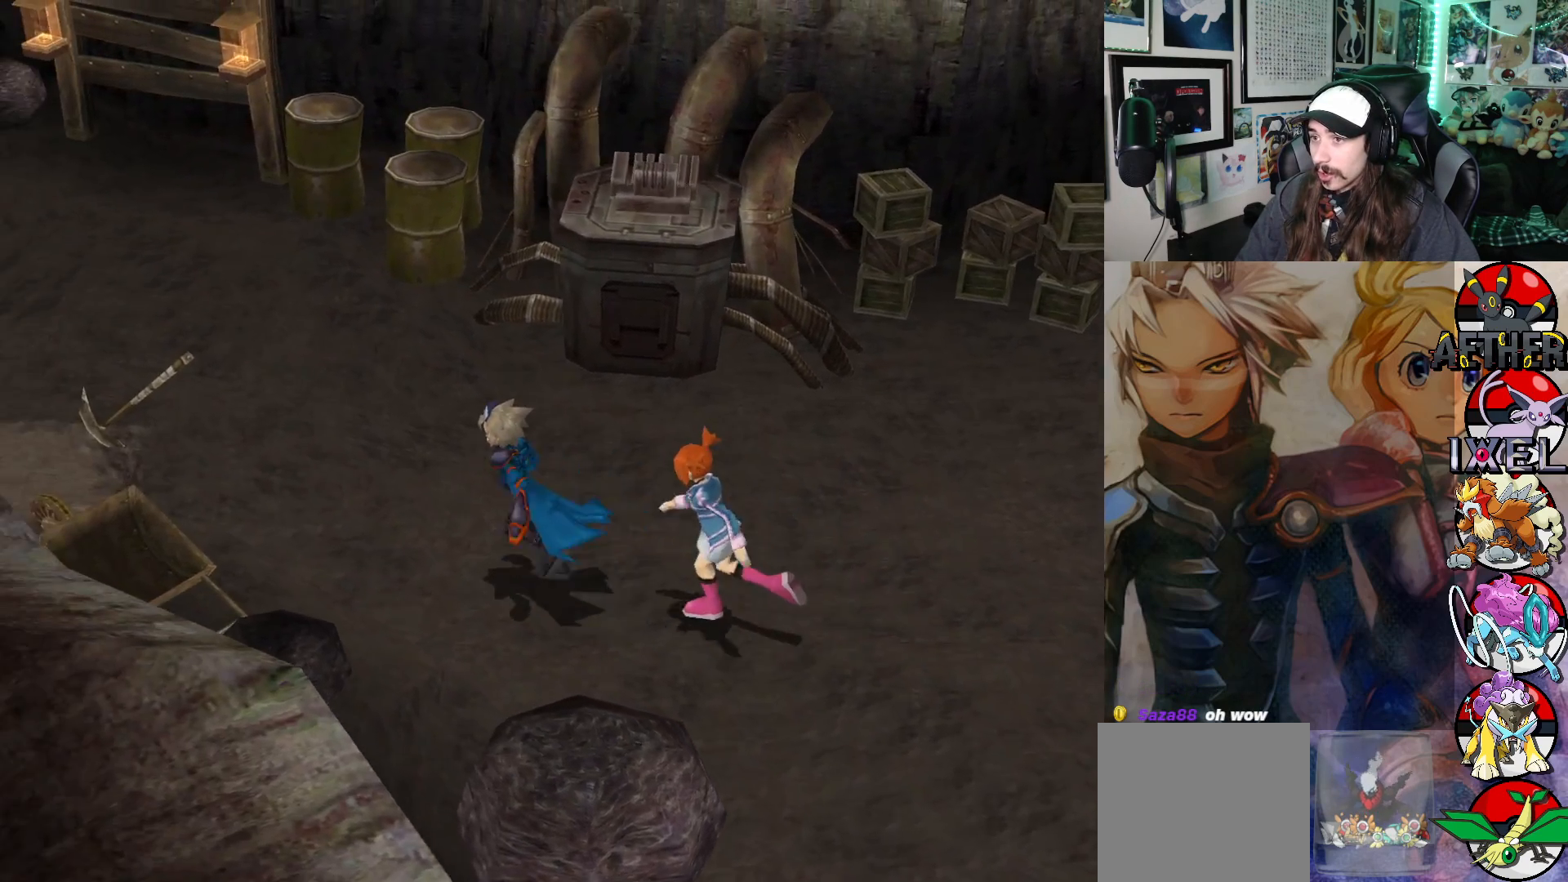
{"buttons": [], "left_stick": "up-left", "right_stick": "center", "events": []}
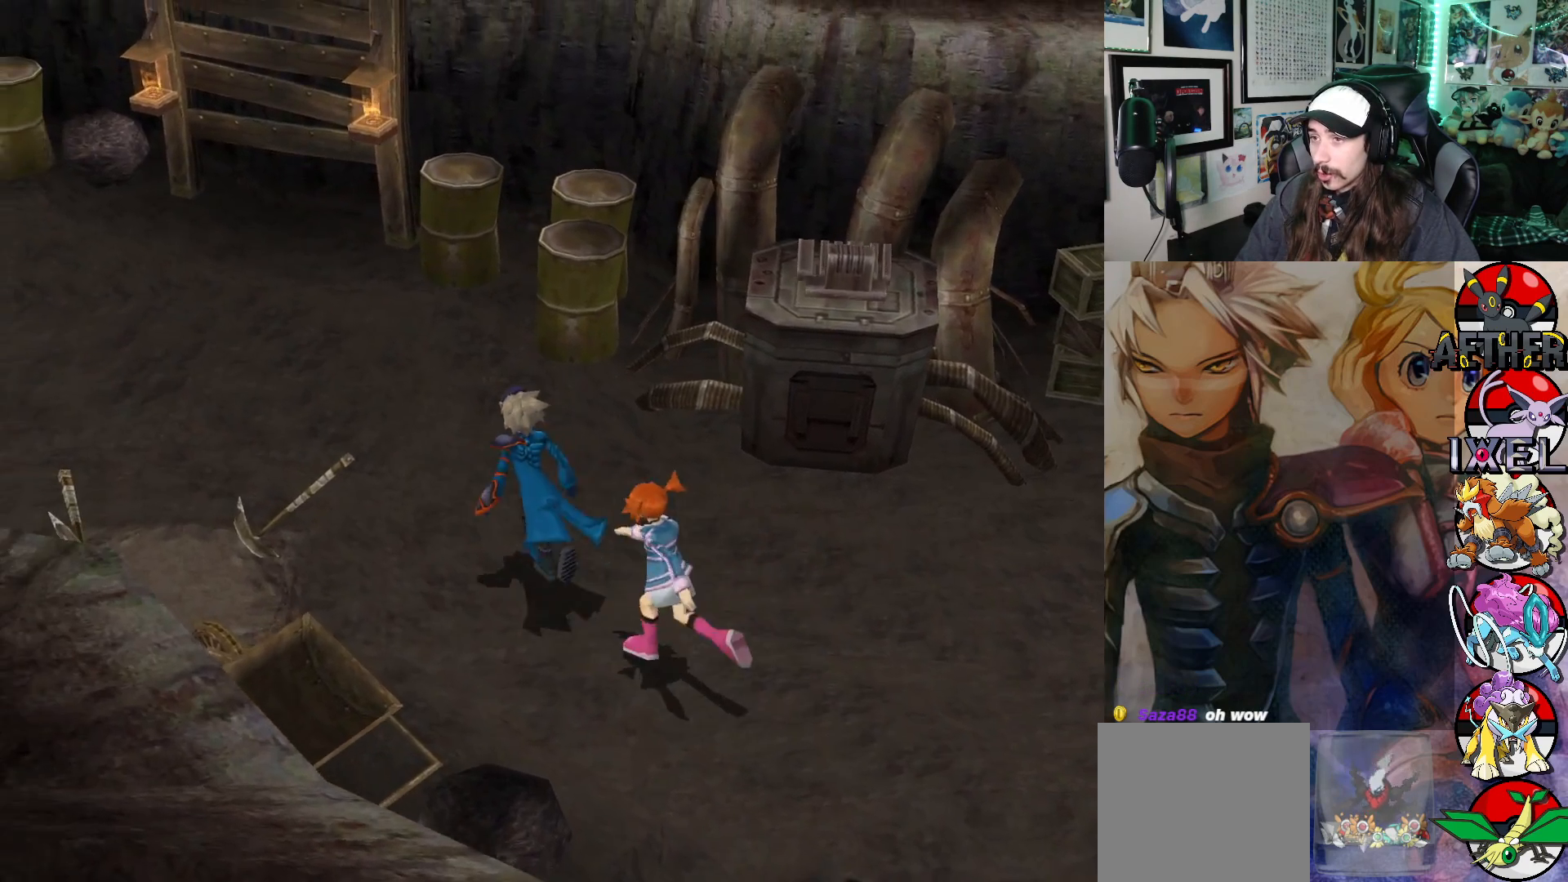
{"buttons": [], "left_stick": "up-left", "right_stick": "center", "events": []}
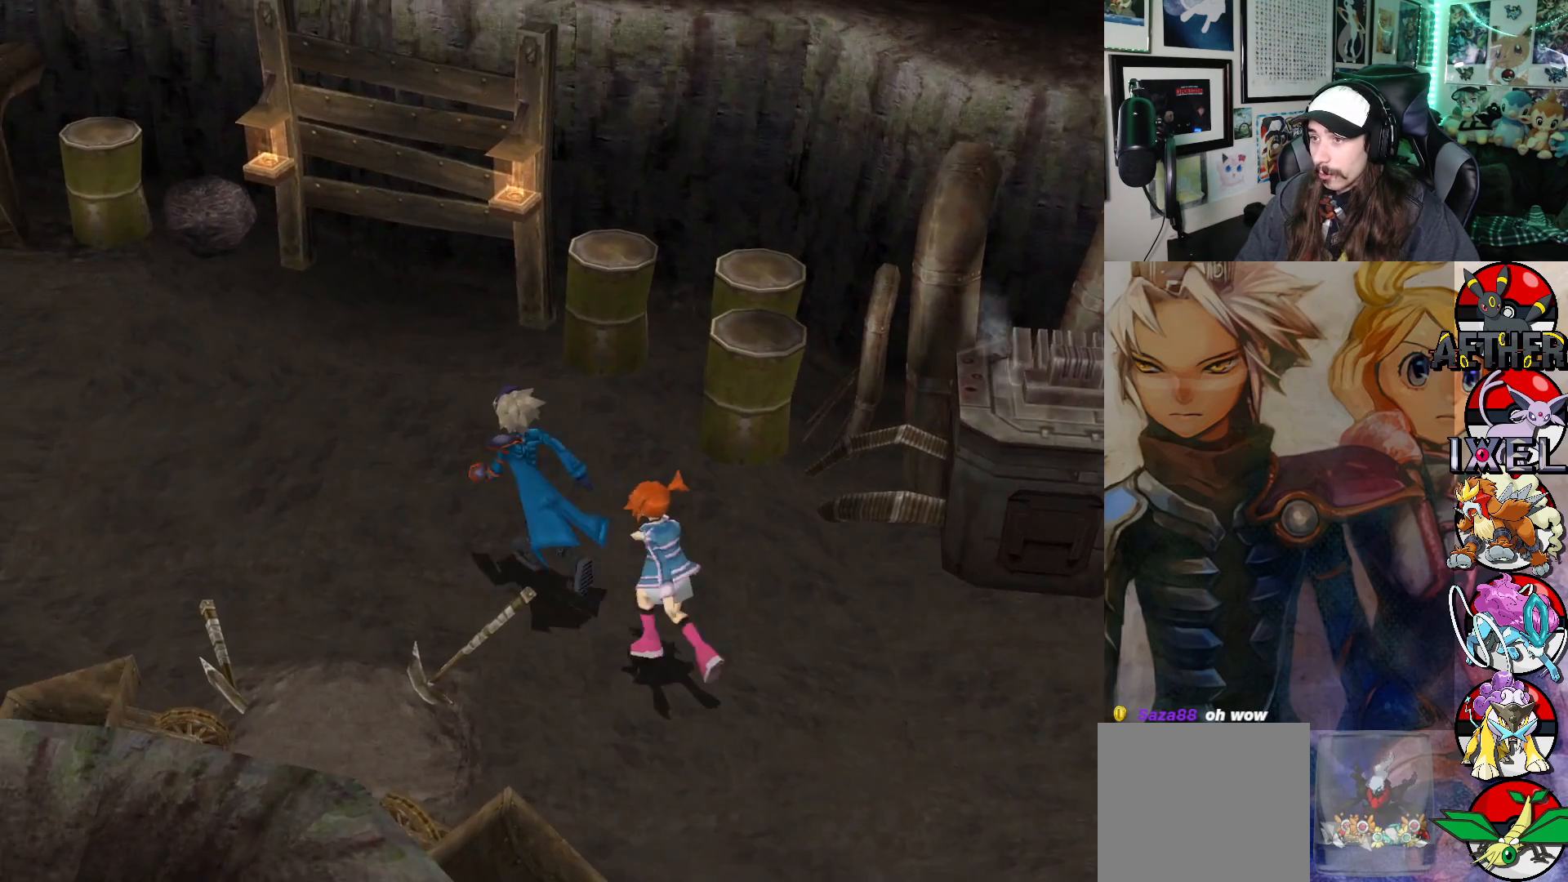
{"buttons": [], "left_stick": "left", "right_stick": "center", "events": [[50, "left_stick", "left"]]}
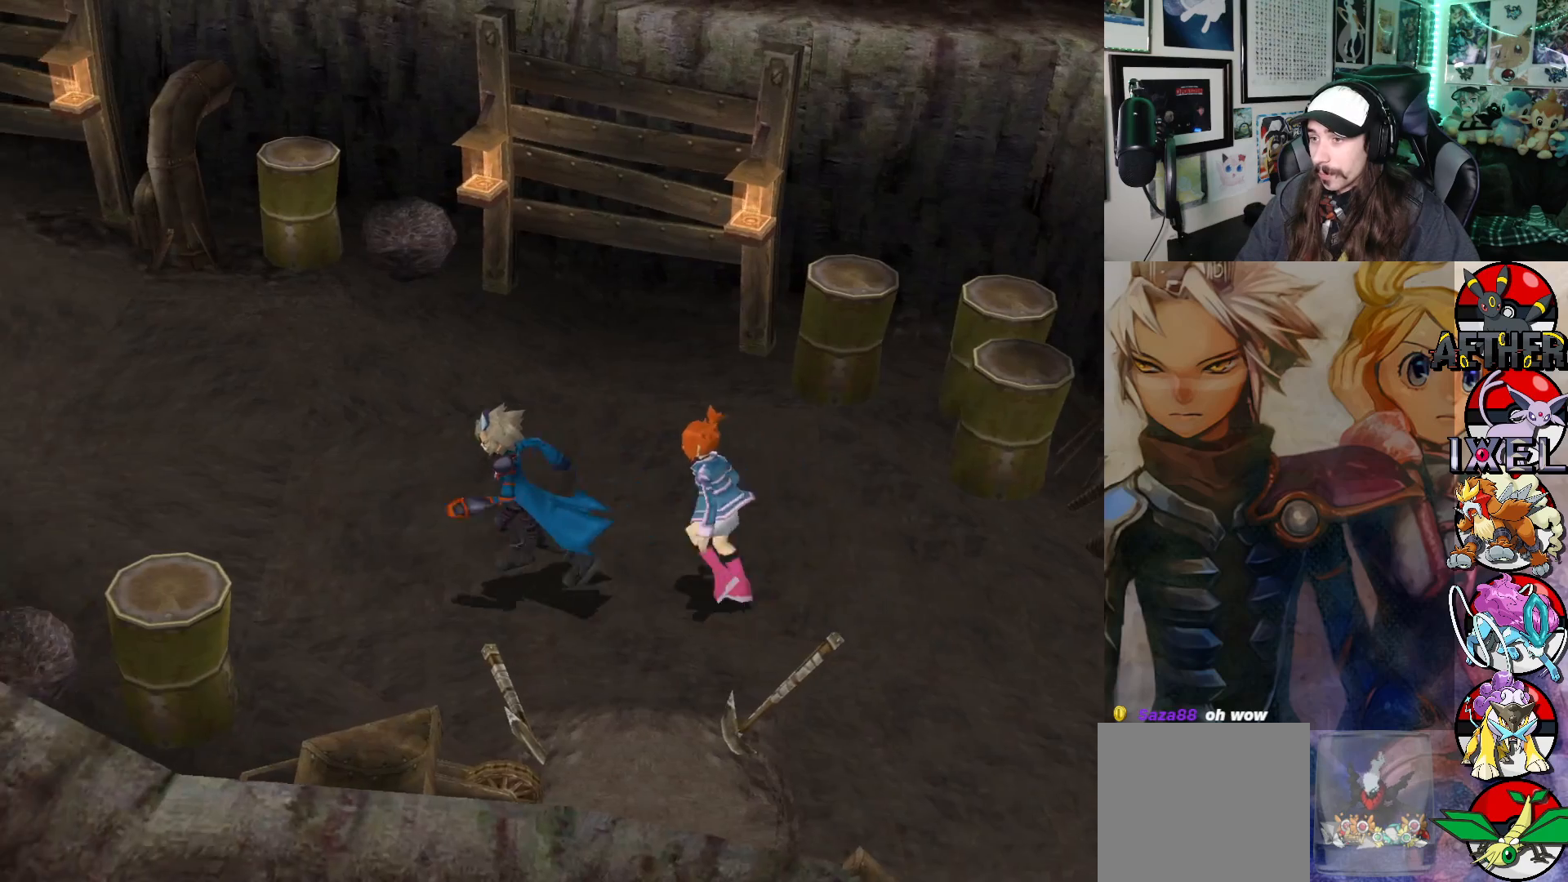
{"buttons": [], "left_stick": "left", "right_stick": "center", "events": []}
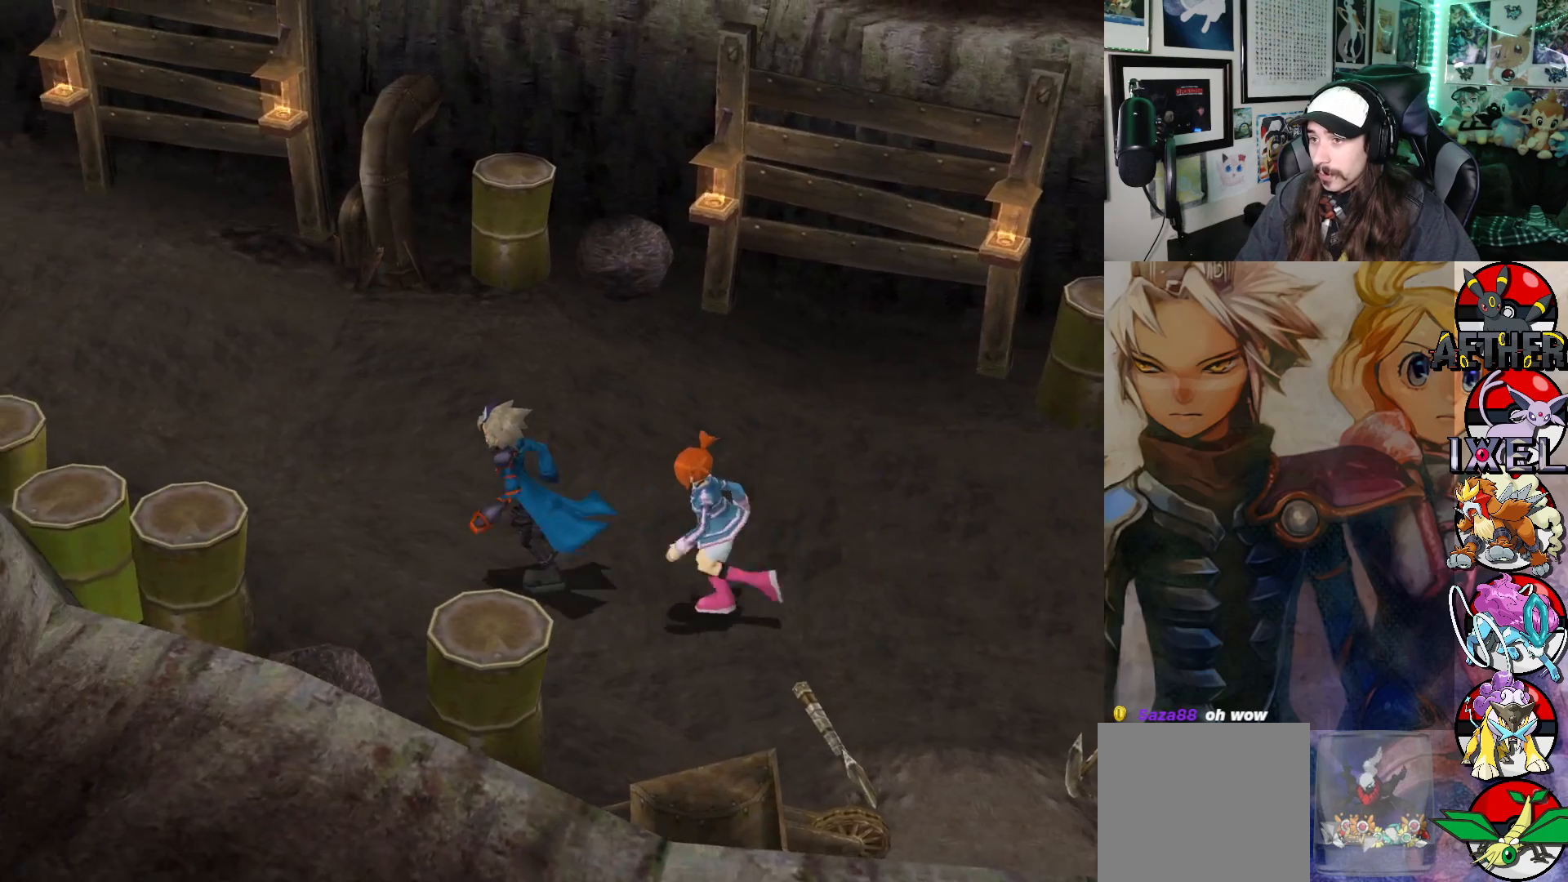
{"buttons": [], "left_stick": "up-left", "right_stick": "center", "events": [[333, "left_stick", "up-left"]]}
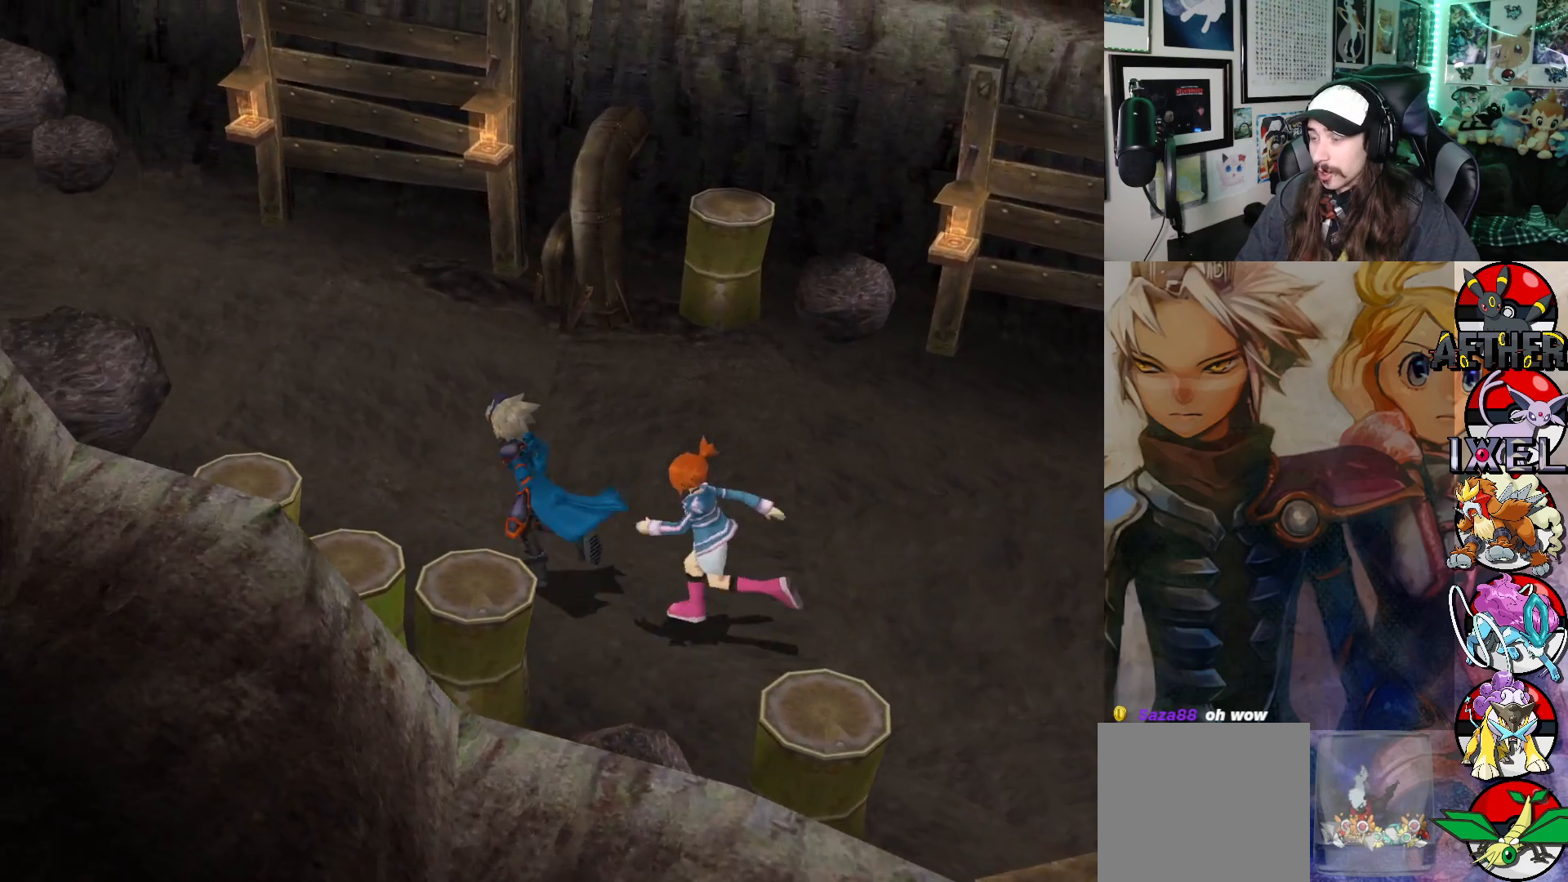
{"buttons": [], "left_stick": "up-left", "right_stick": "center", "events": []}
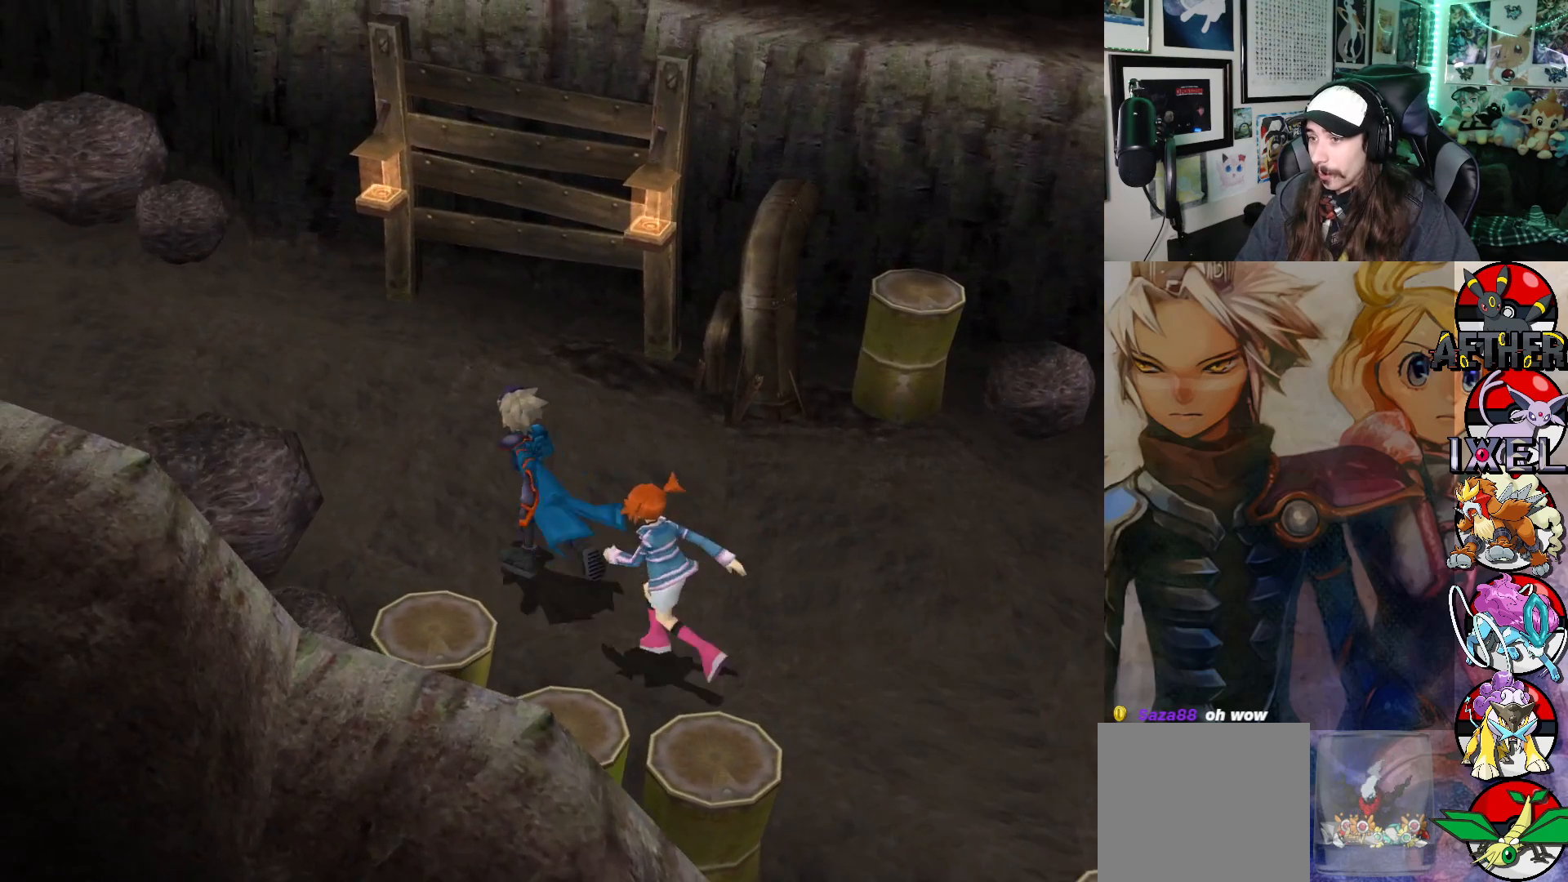
{"buttons": [], "left_stick": "up-left", "right_stick": "center", "events": []}
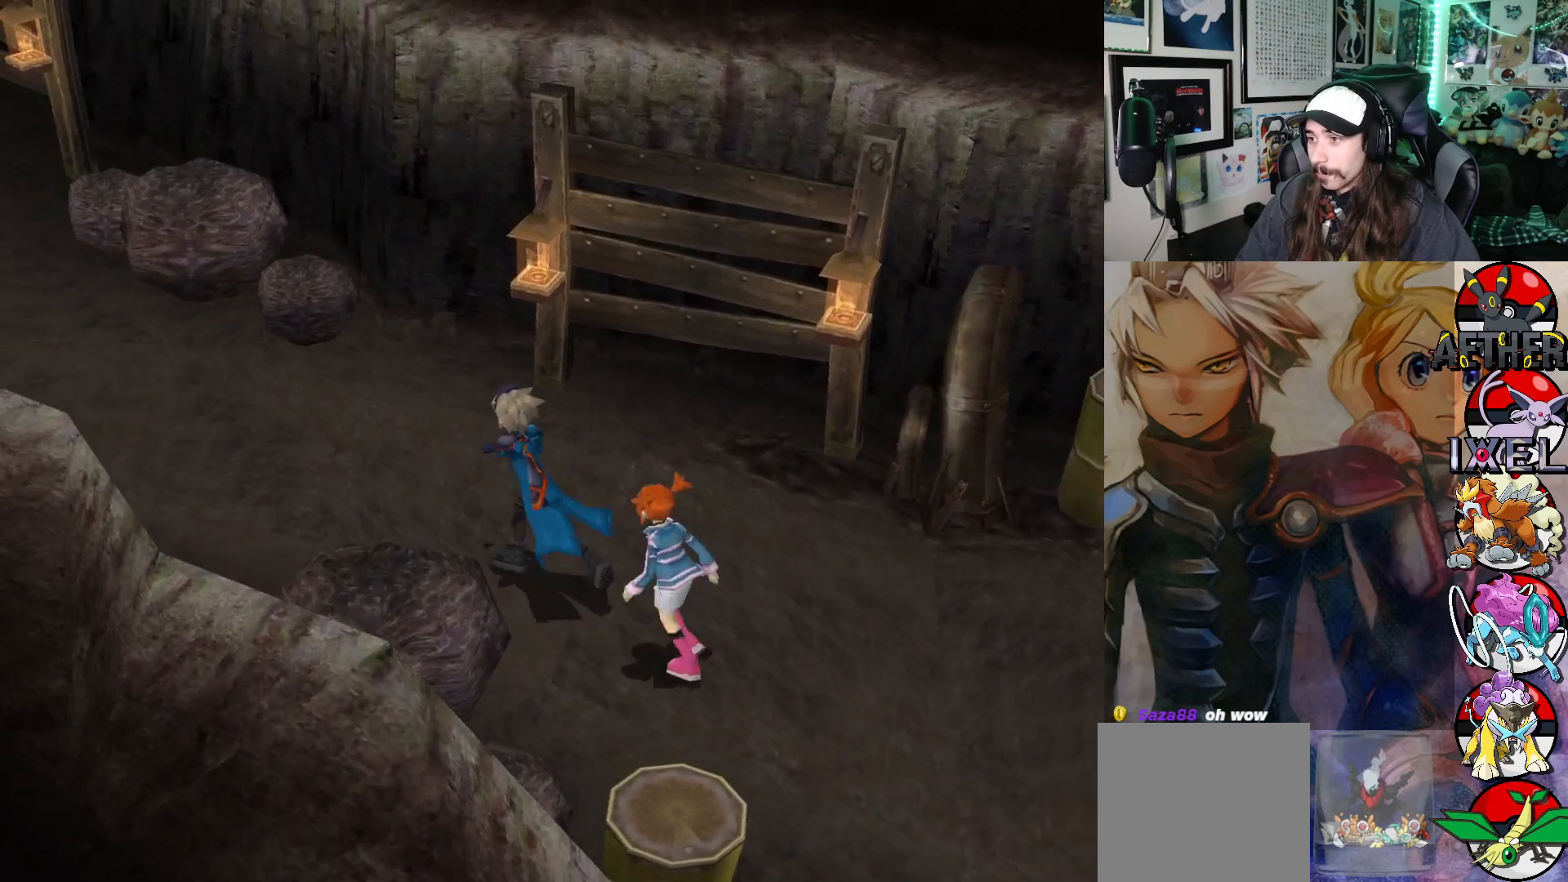
{"buttons": [], "left_stick": "up-left", "right_stick": "center", "events": []}
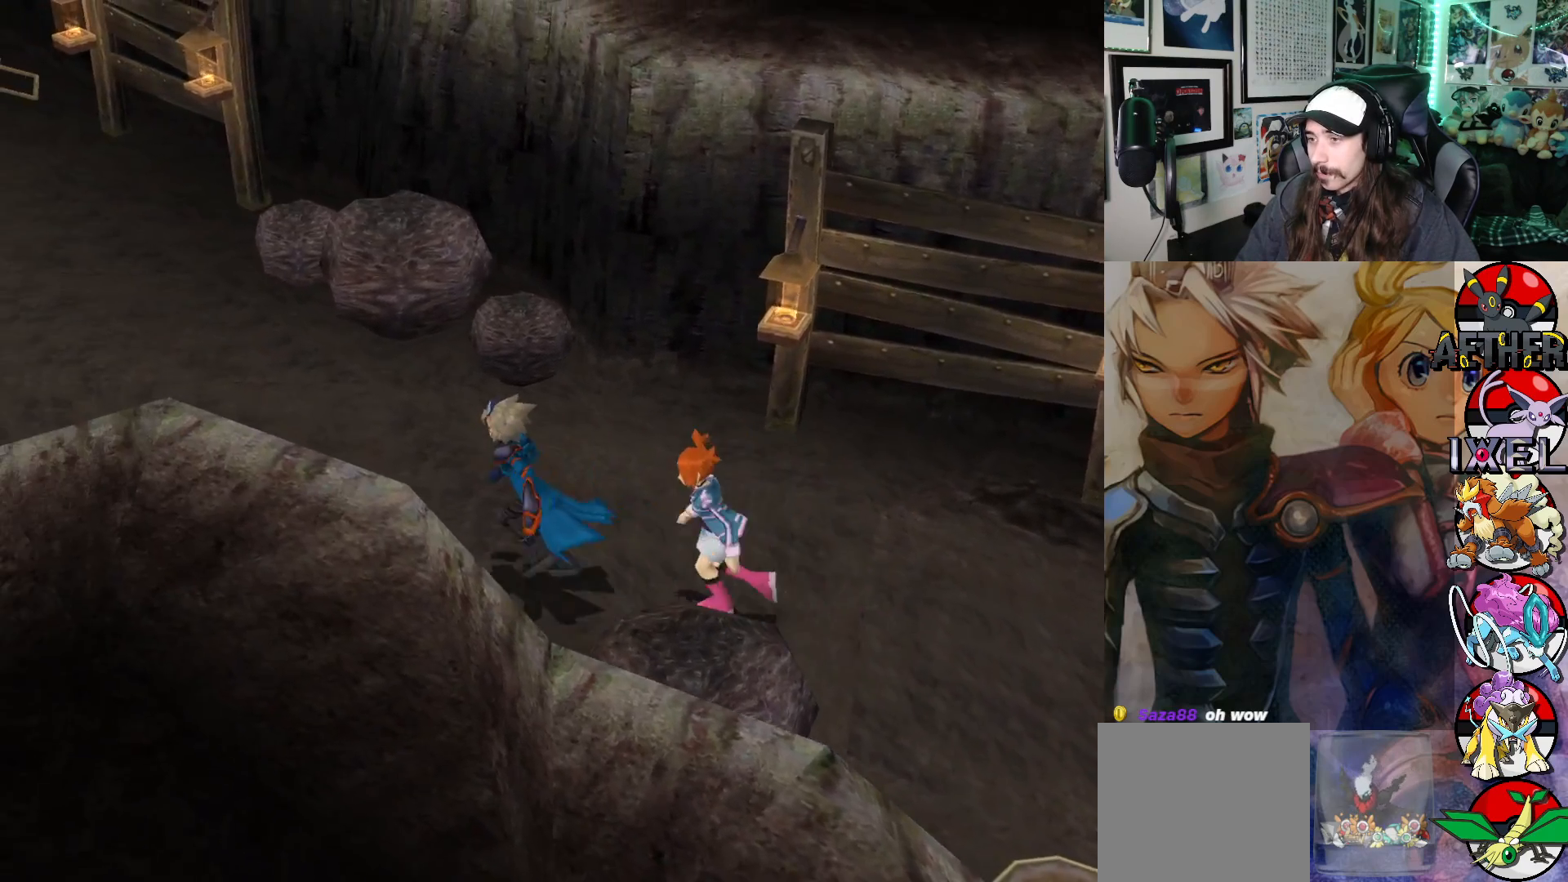
{"buttons": [], "left_stick": "left", "right_stick": "center", "events": [[333, "left_stick", "left"]]}
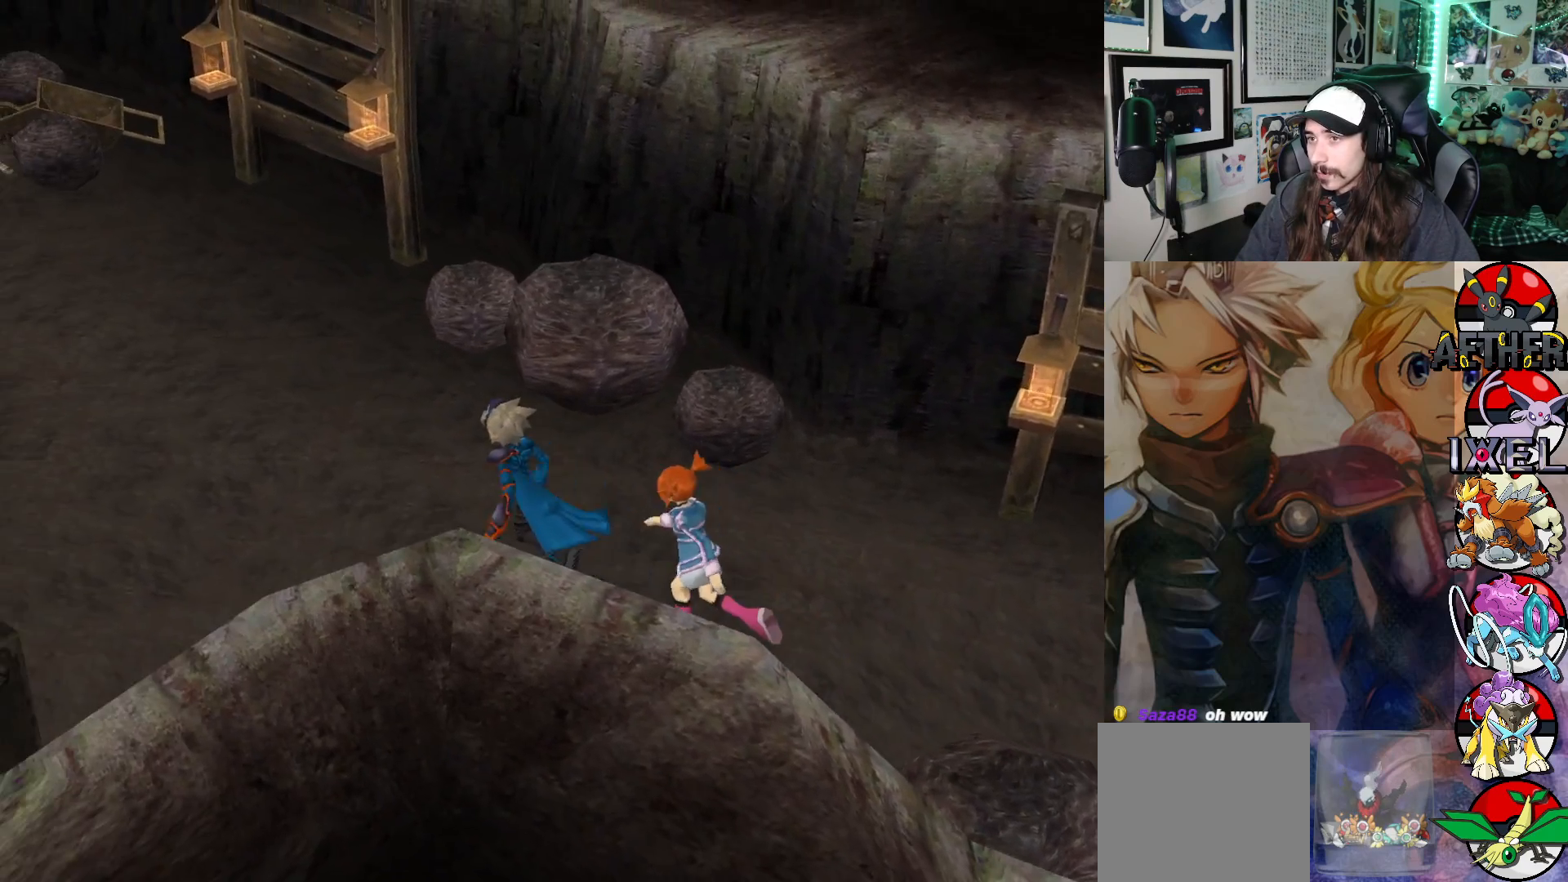
{"buttons": [], "left_stick": "left", "right_stick": "center", "events": []}
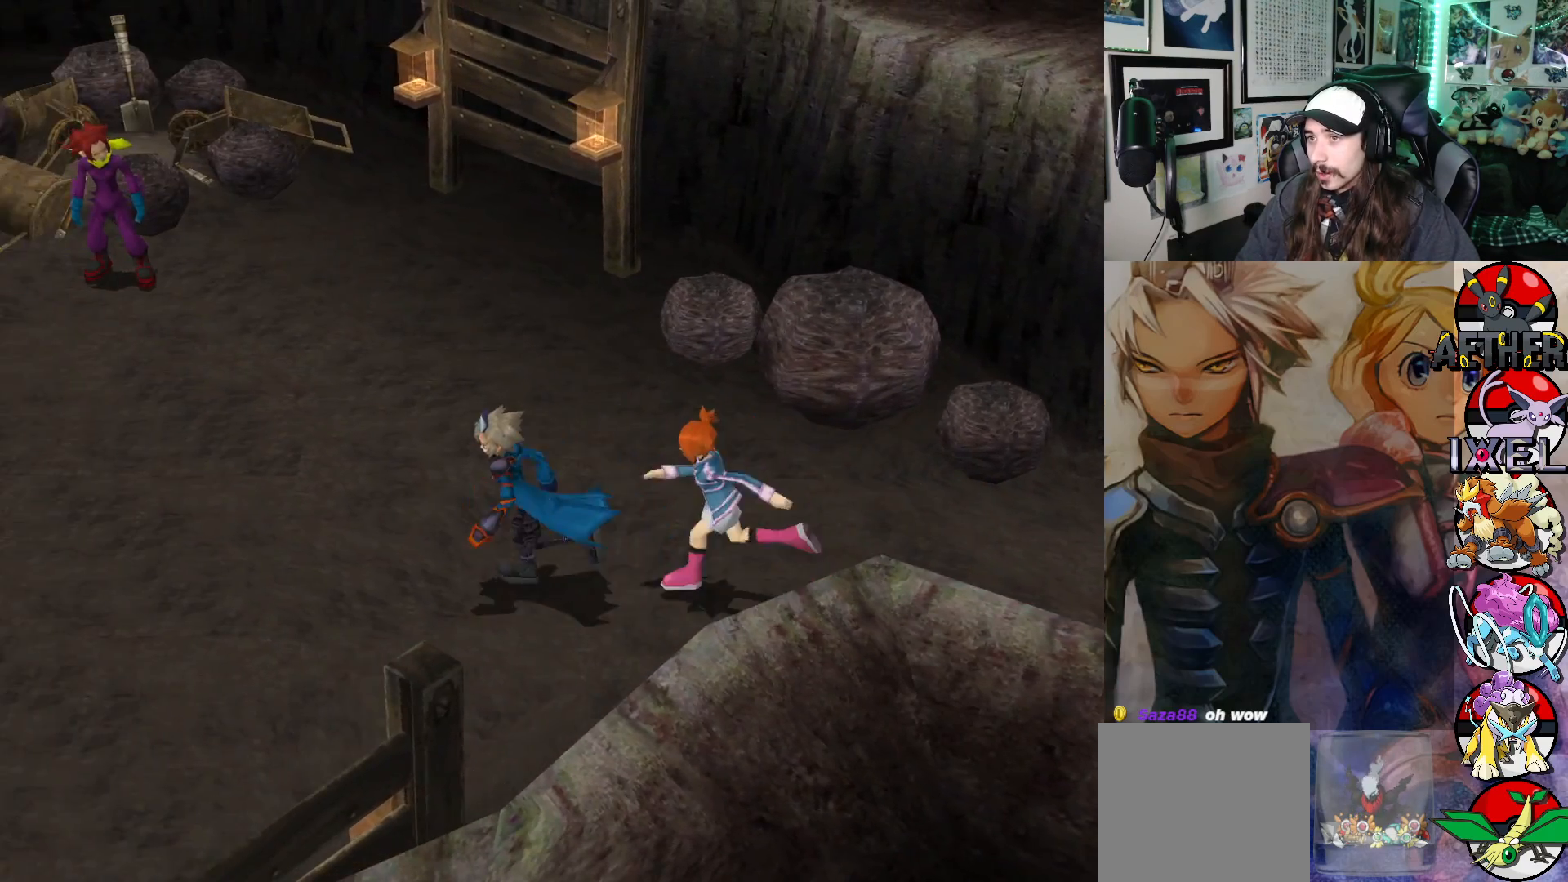
{"buttons": [], "left_stick": "left", "right_stick": "center", "events": []}
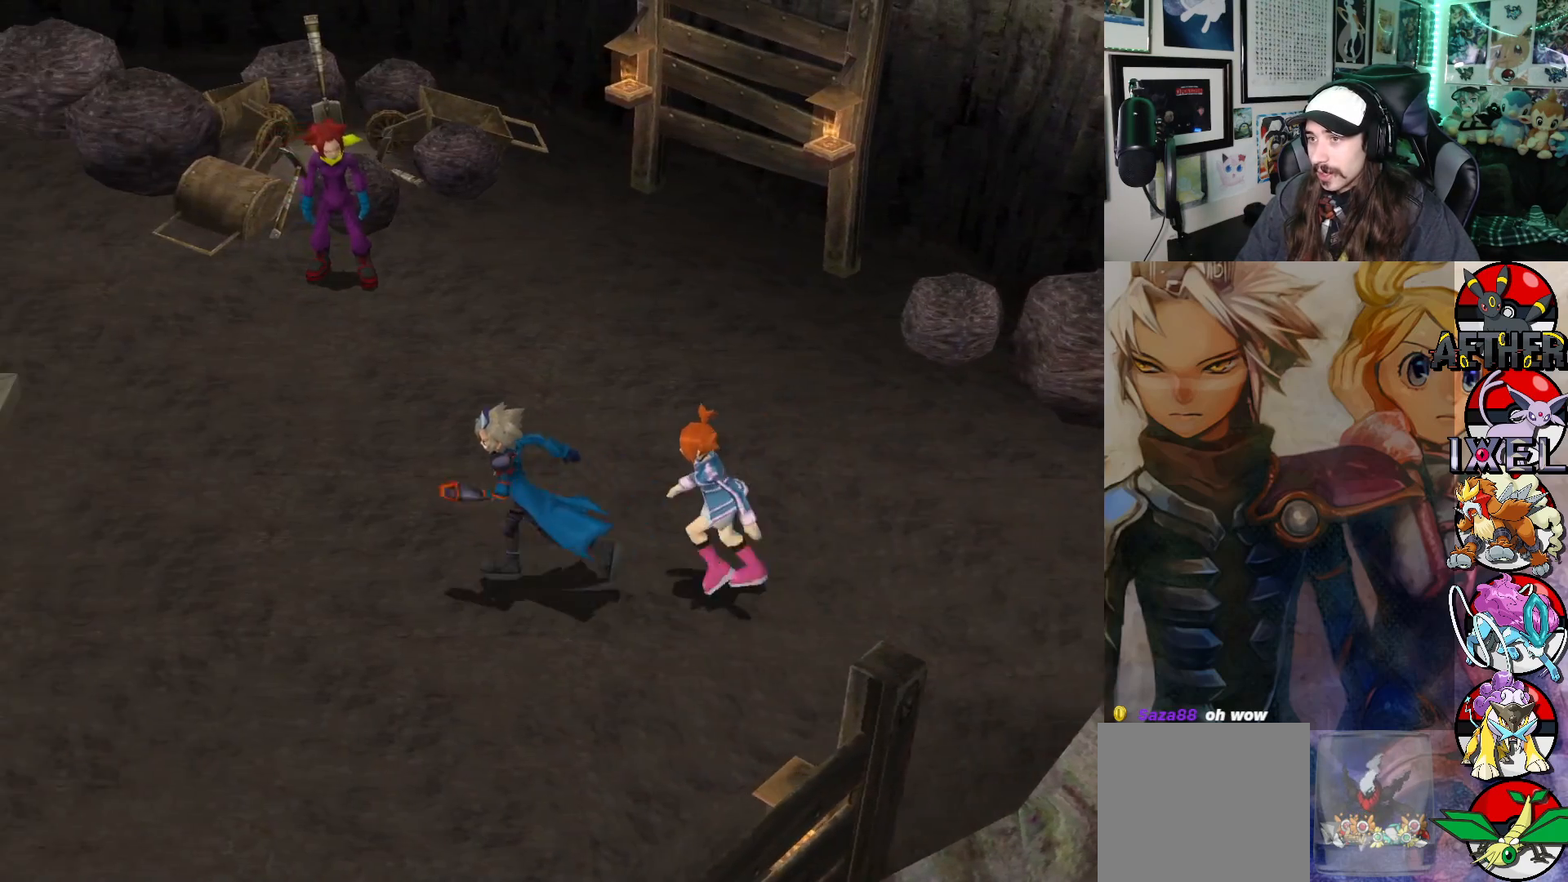
{"buttons": [], "left_stick": "up-left", "right_stick": "center", "events": [[83, "left_stick", "up-left"]]}
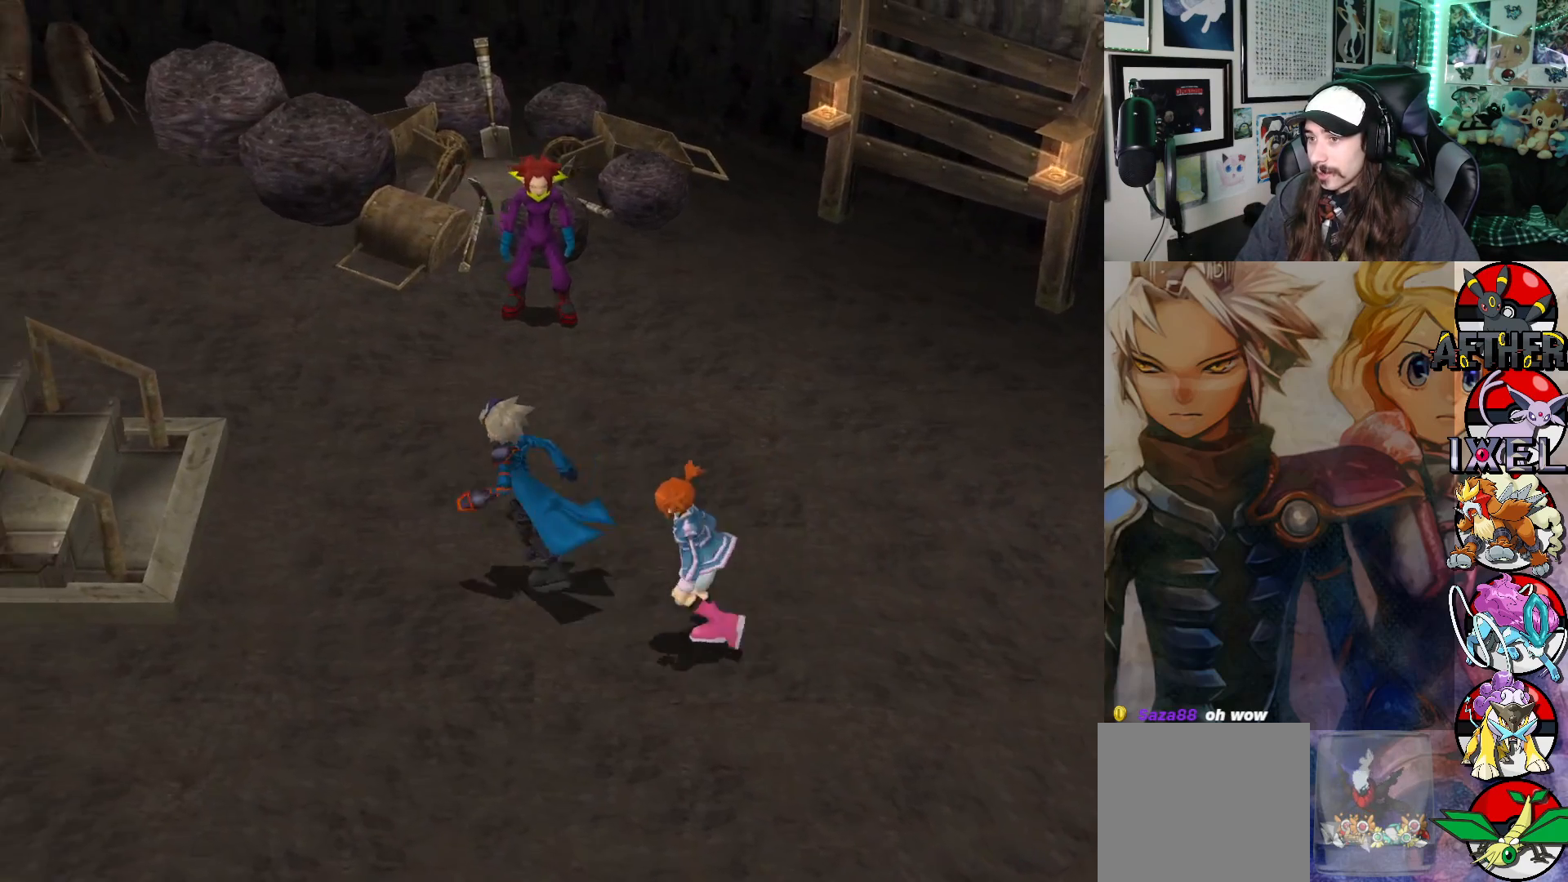
{"buttons": [], "left_stick": "left", "right_stick": "center", "events": [[167, "left_stick", "left"]]}
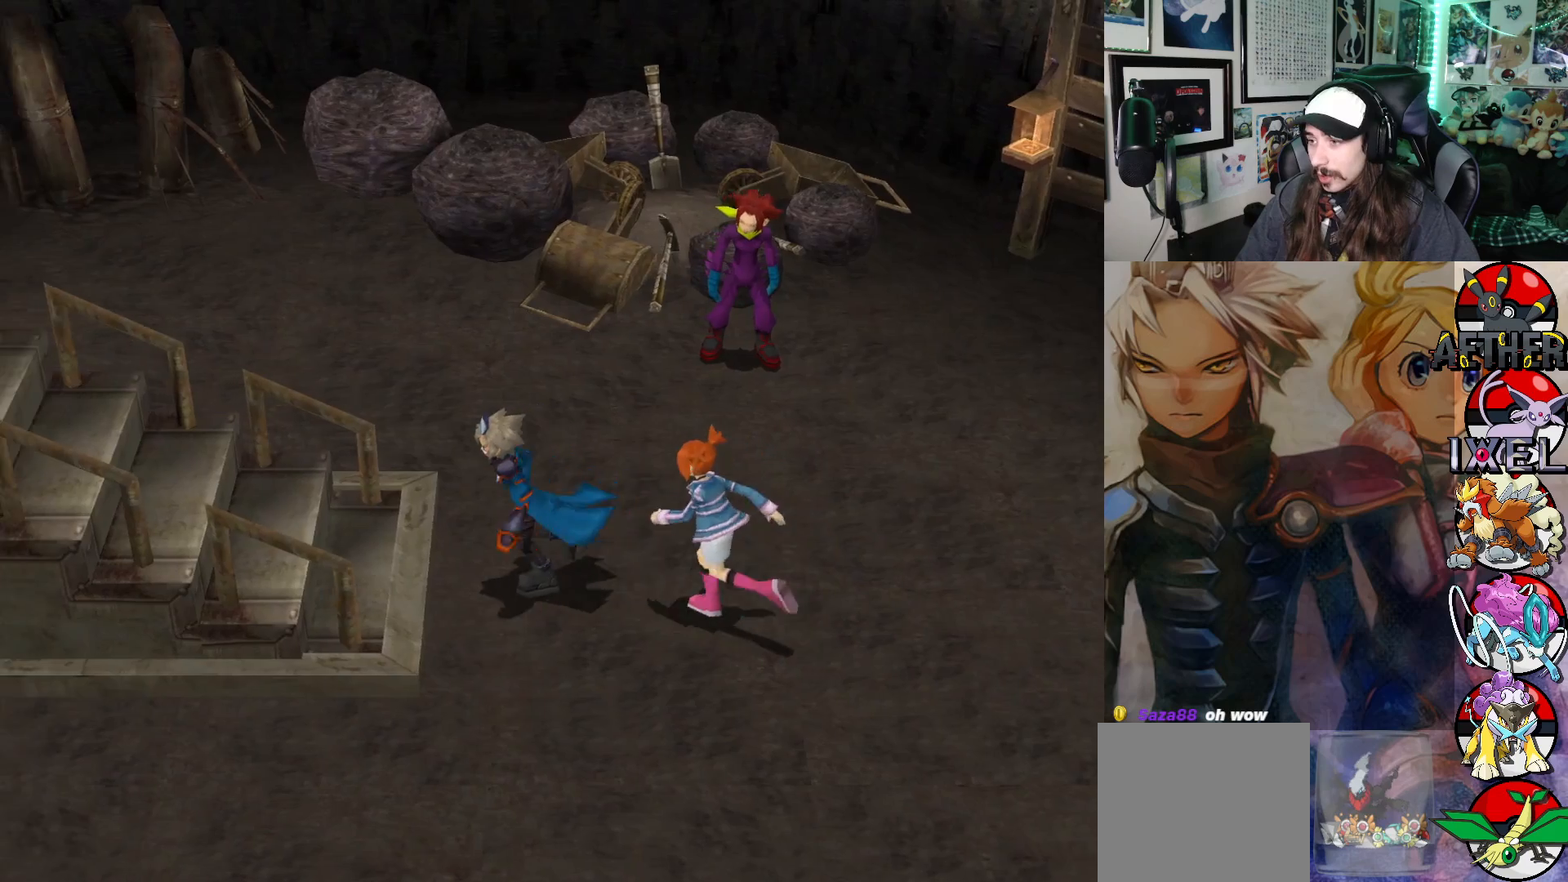
{"buttons": [], "left_stick": "left", "right_stick": "center", "events": []}
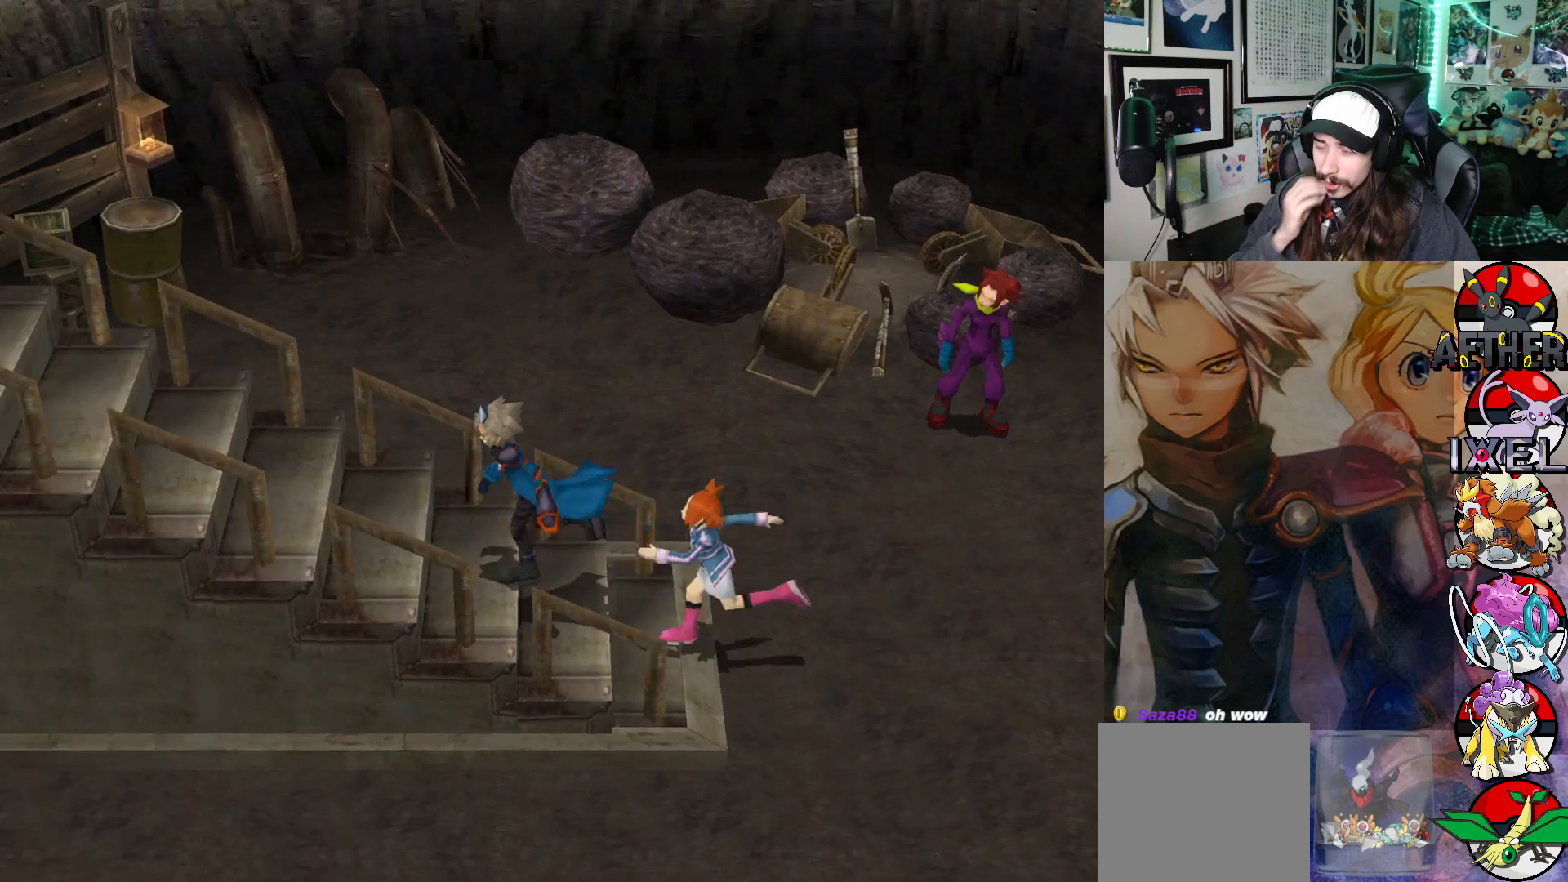
{"buttons": [], "left_stick": "left", "right_stick": "center", "events": []}
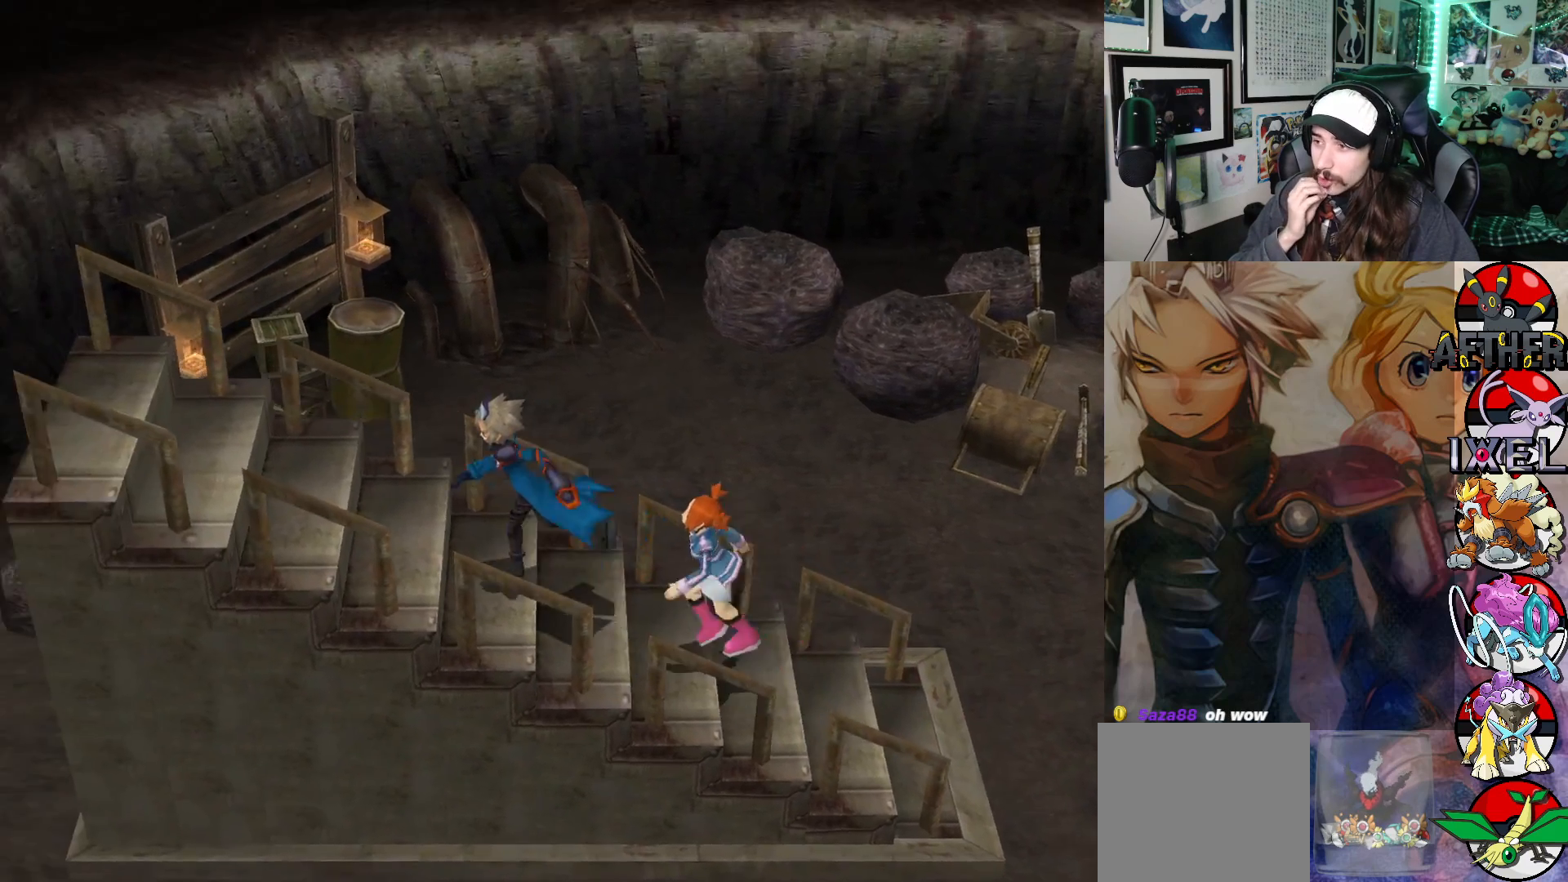
{"buttons": [], "left_stick": "left", "right_stick": "center", "events": []}
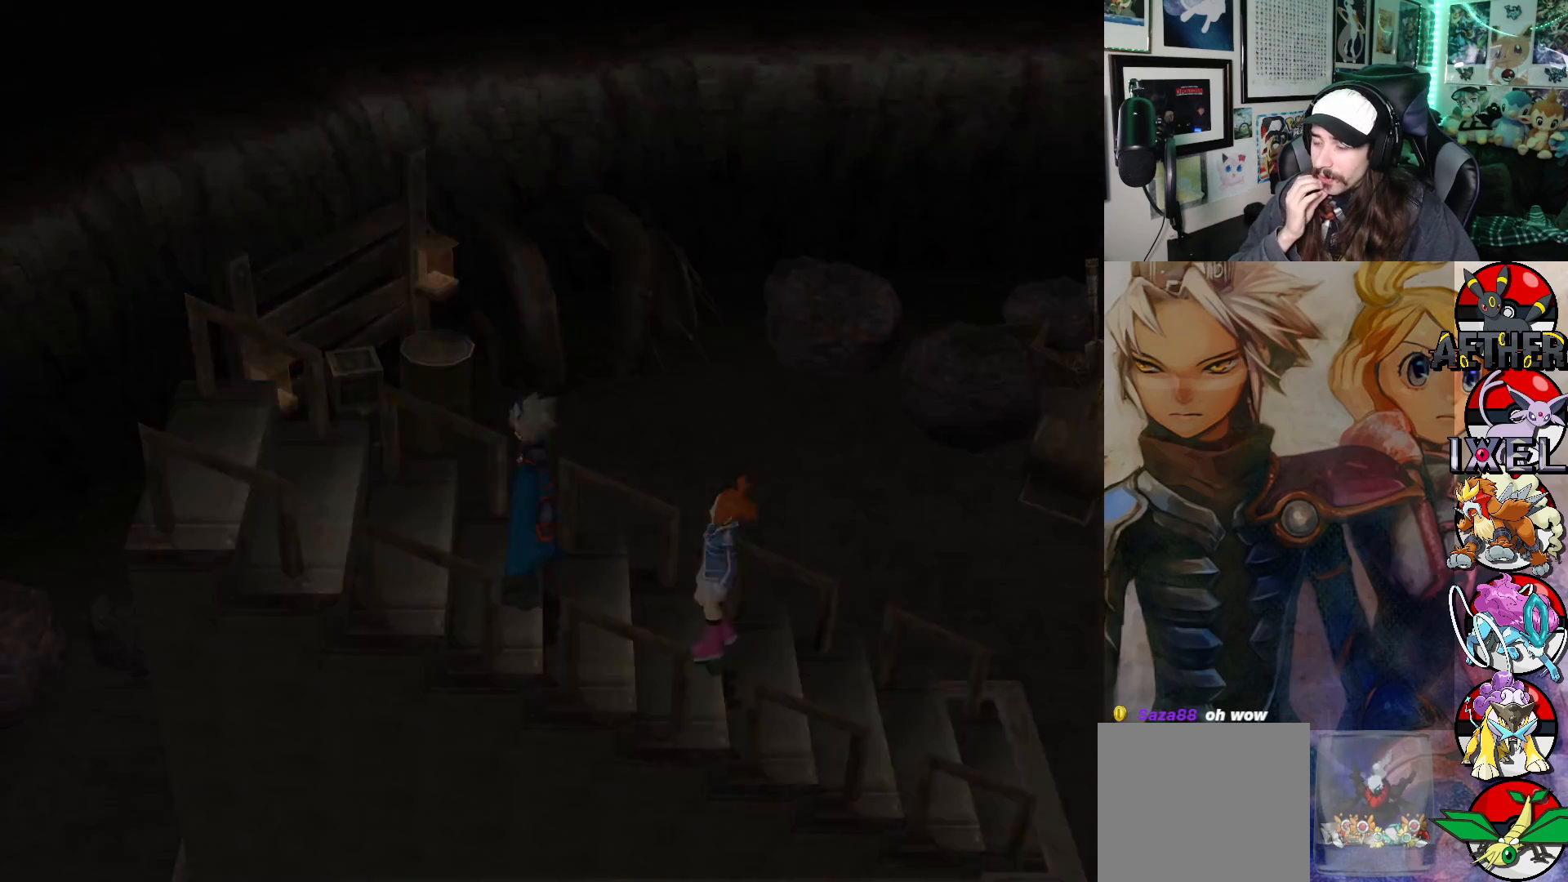
{"buttons": [], "left_stick": "left", "right_stick": "center", "events": []}
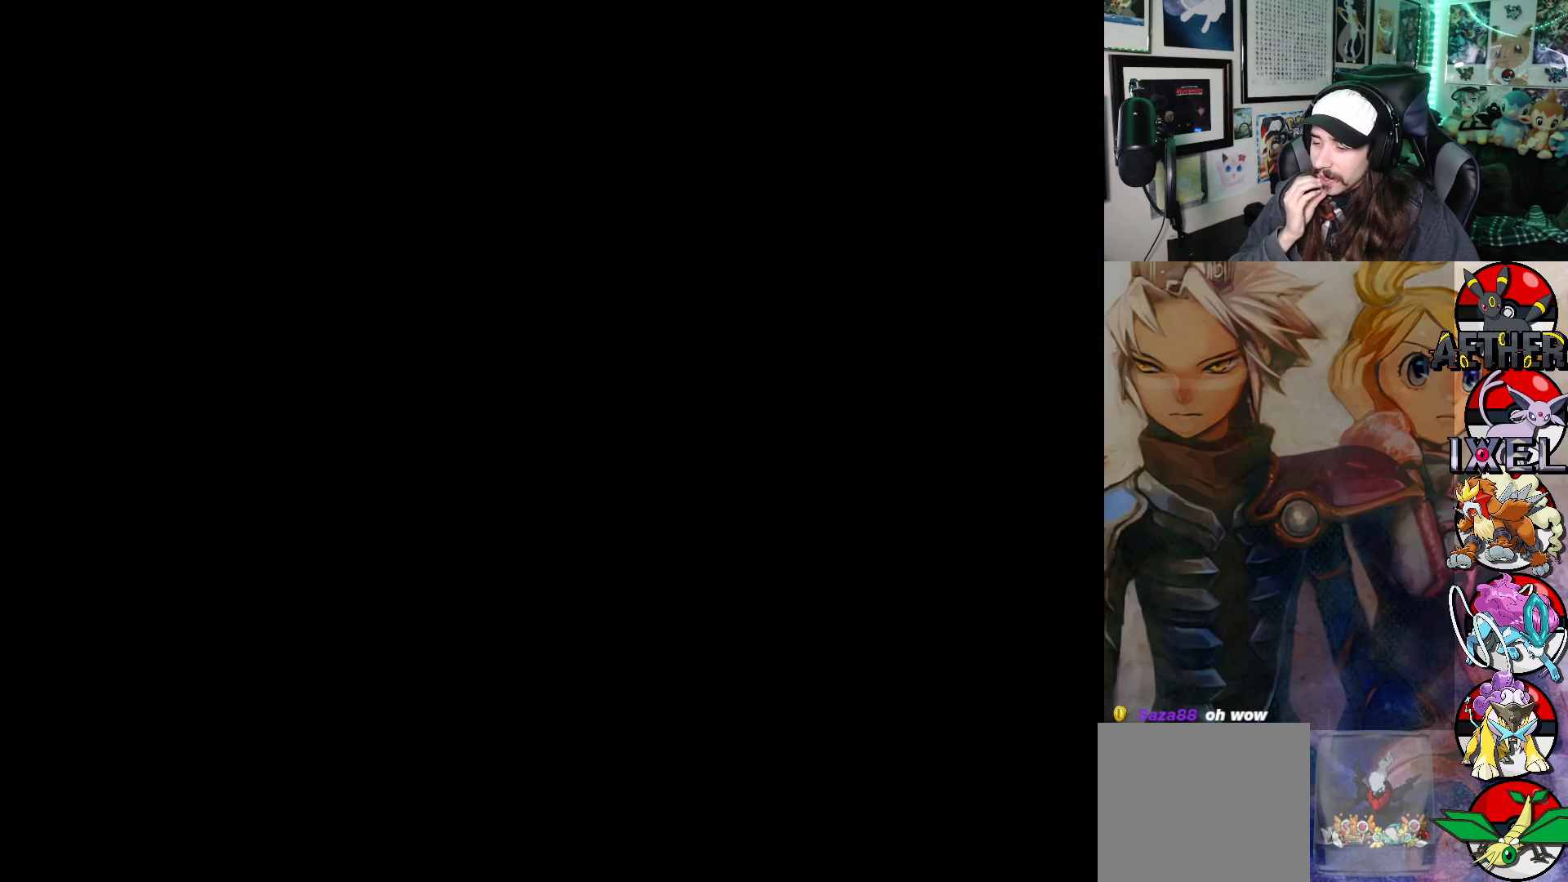
{"buttons": [], "left_stick": "down-left", "right_stick": "center", "events": [[167, "left_stick", "down-left"]]}
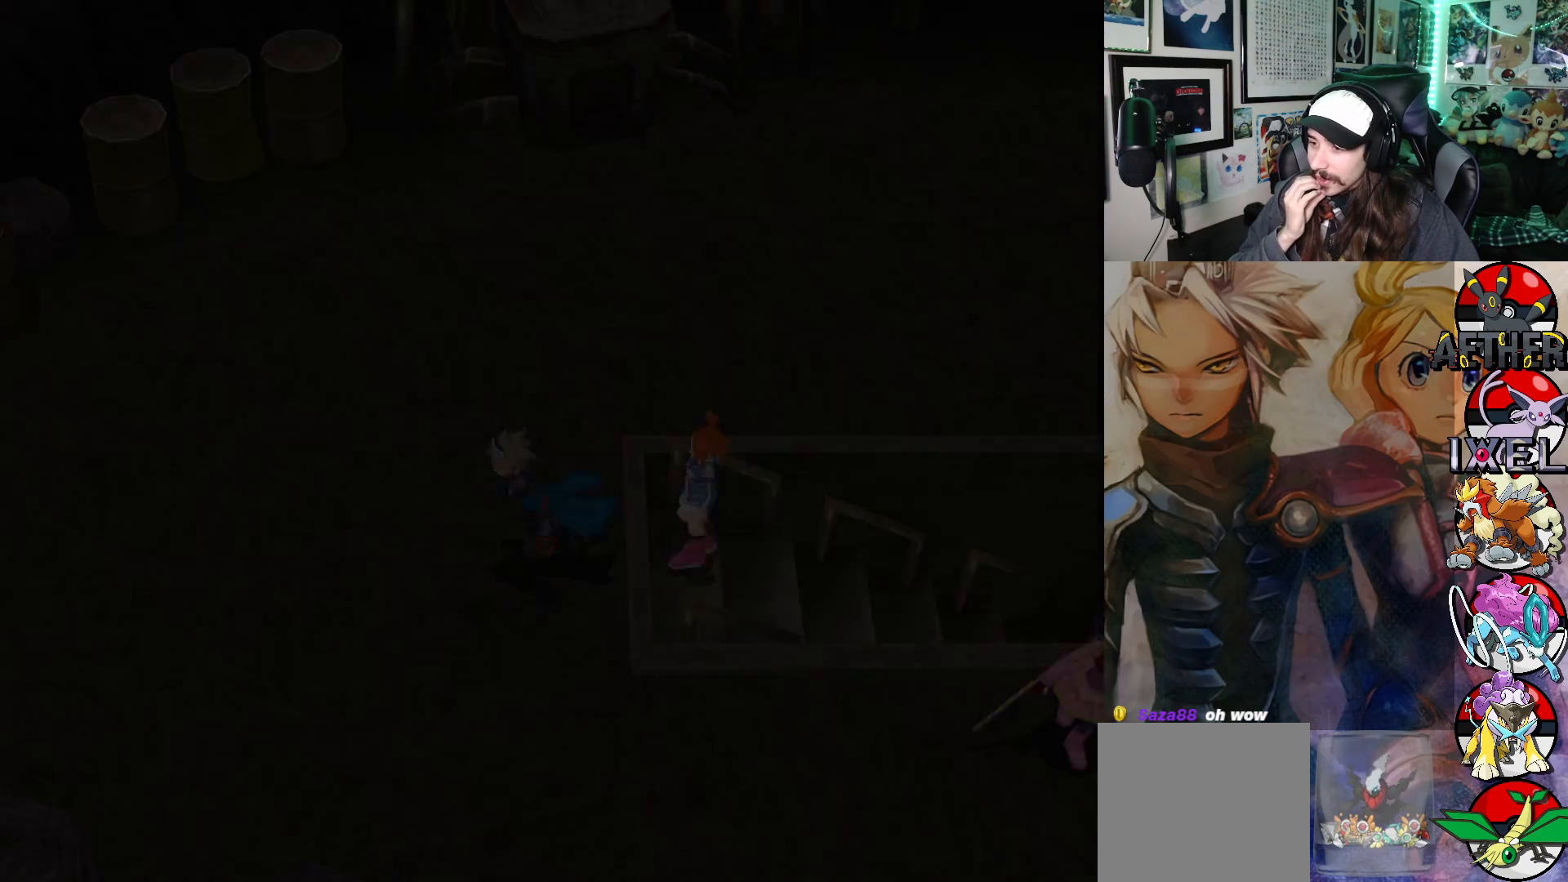
{"buttons": [], "left_stick": "down", "right_stick": "center", "events": [[417, "left_stick", "down"]]}
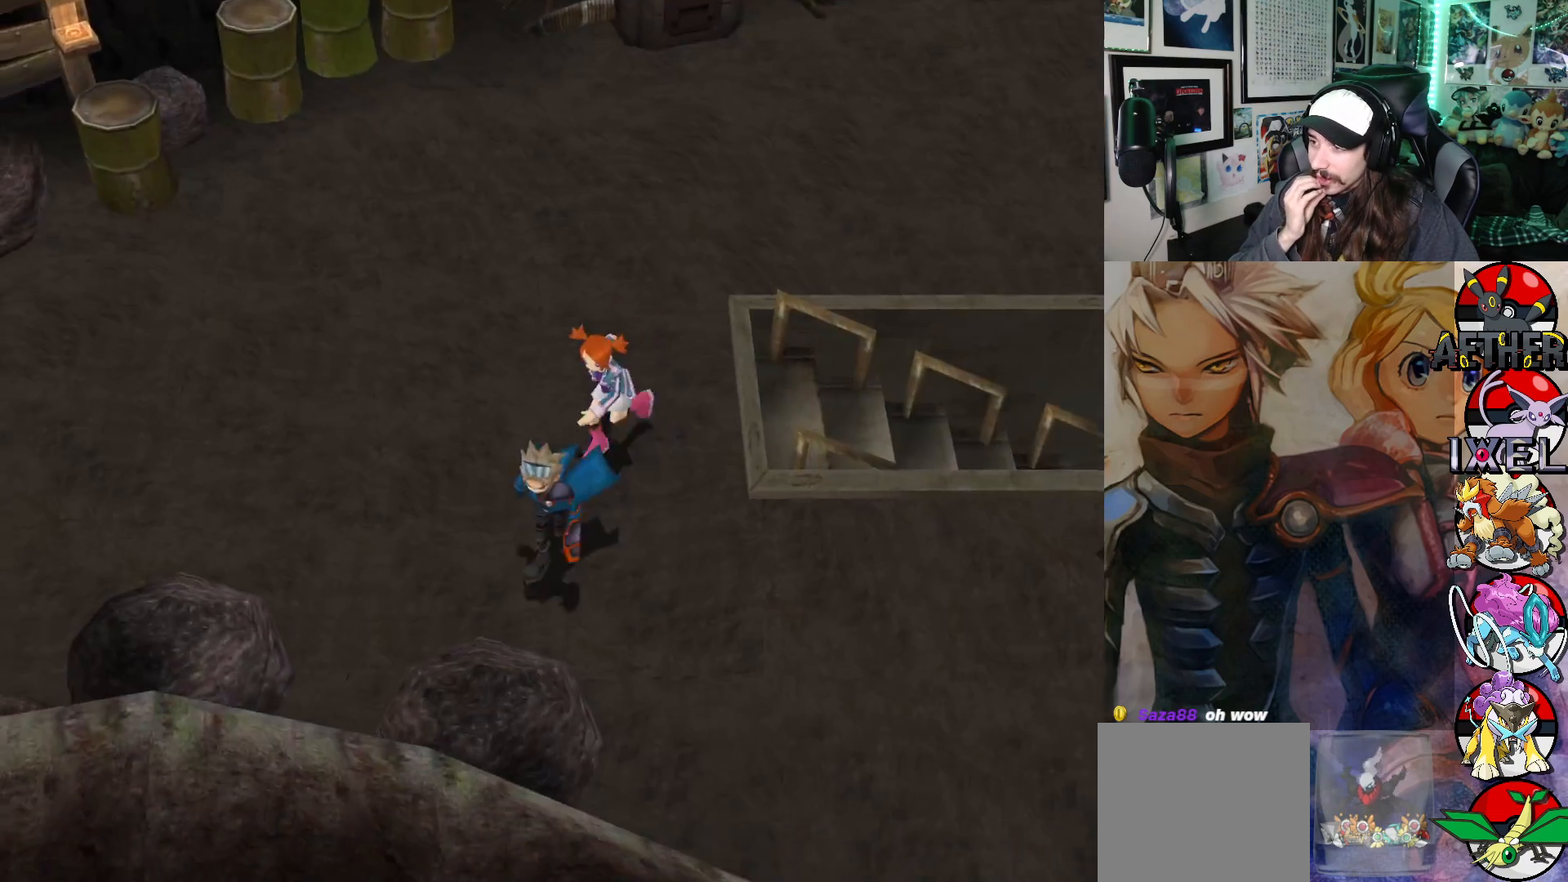
{"buttons": [], "left_stick": "left", "right_stick": "center", "events": [[50, "left_stick", "down-right"], [200, "left_stick", "left"]]}
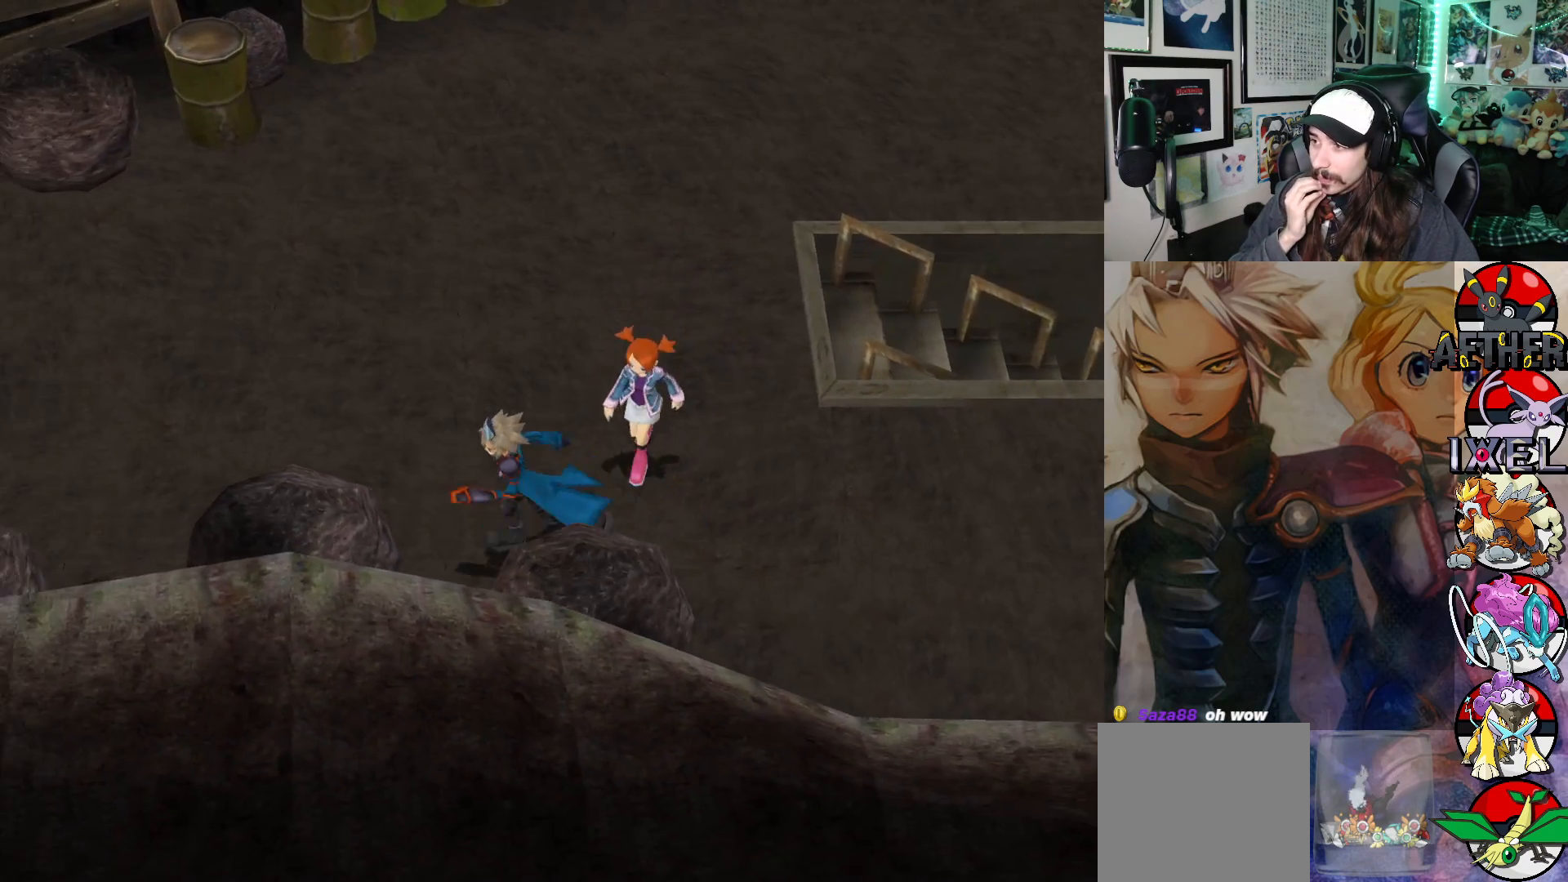
{"buttons": [], "left_stick": "up-left", "right_stick": "center", "events": [[217, "left_stick", "up-left"]]}
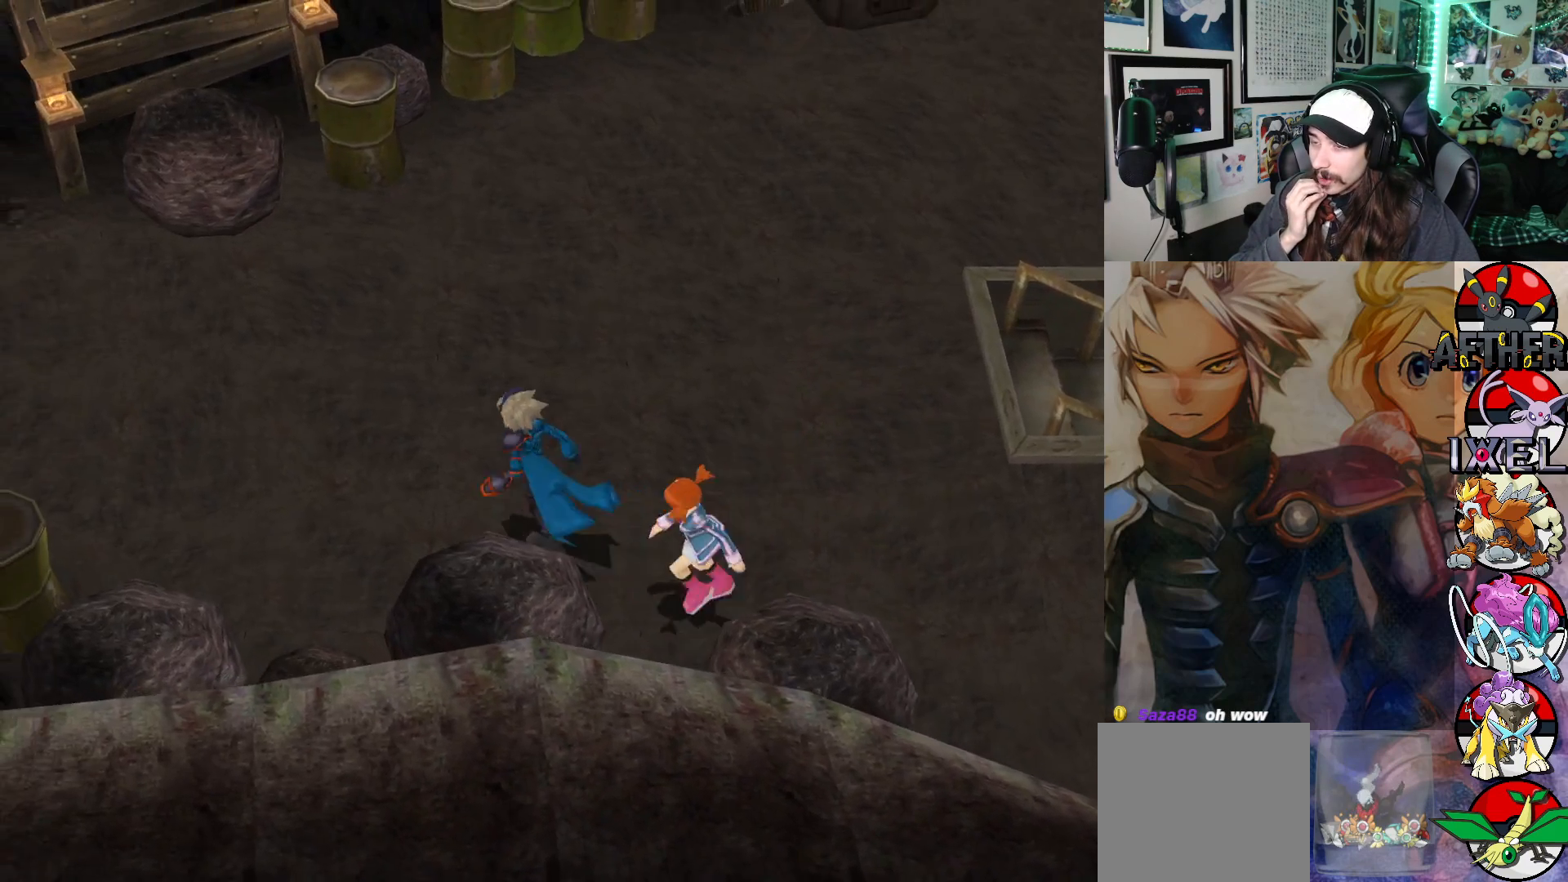
{"buttons": [], "left_stick": "left", "right_stick": "center", "events": [[183, "left_stick", "left"]]}
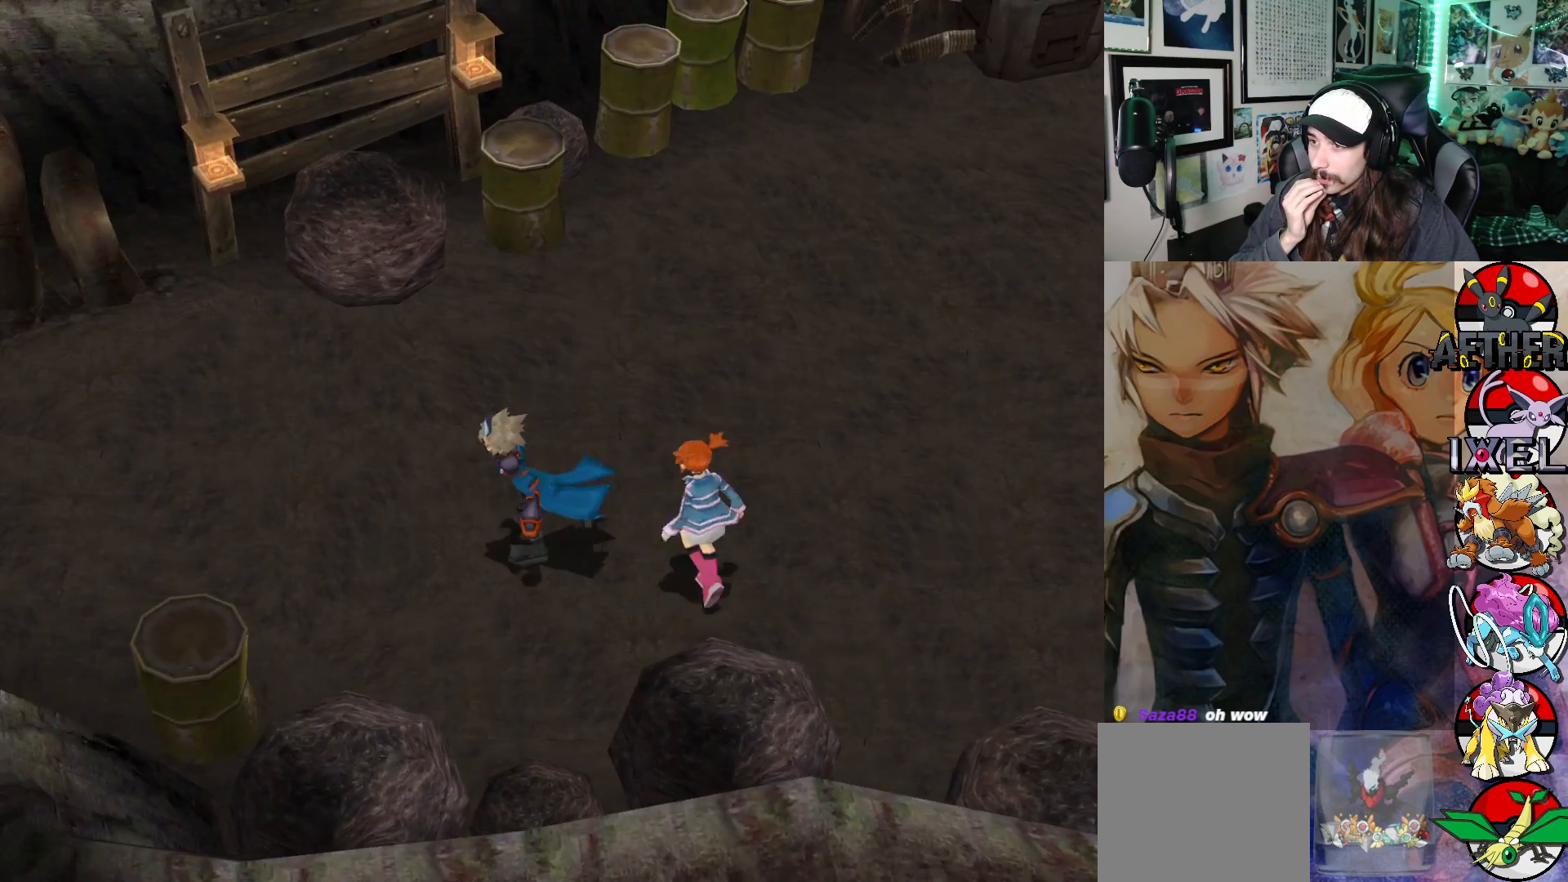
{"buttons": [], "left_stick": "left", "right_stick": "center", "events": []}
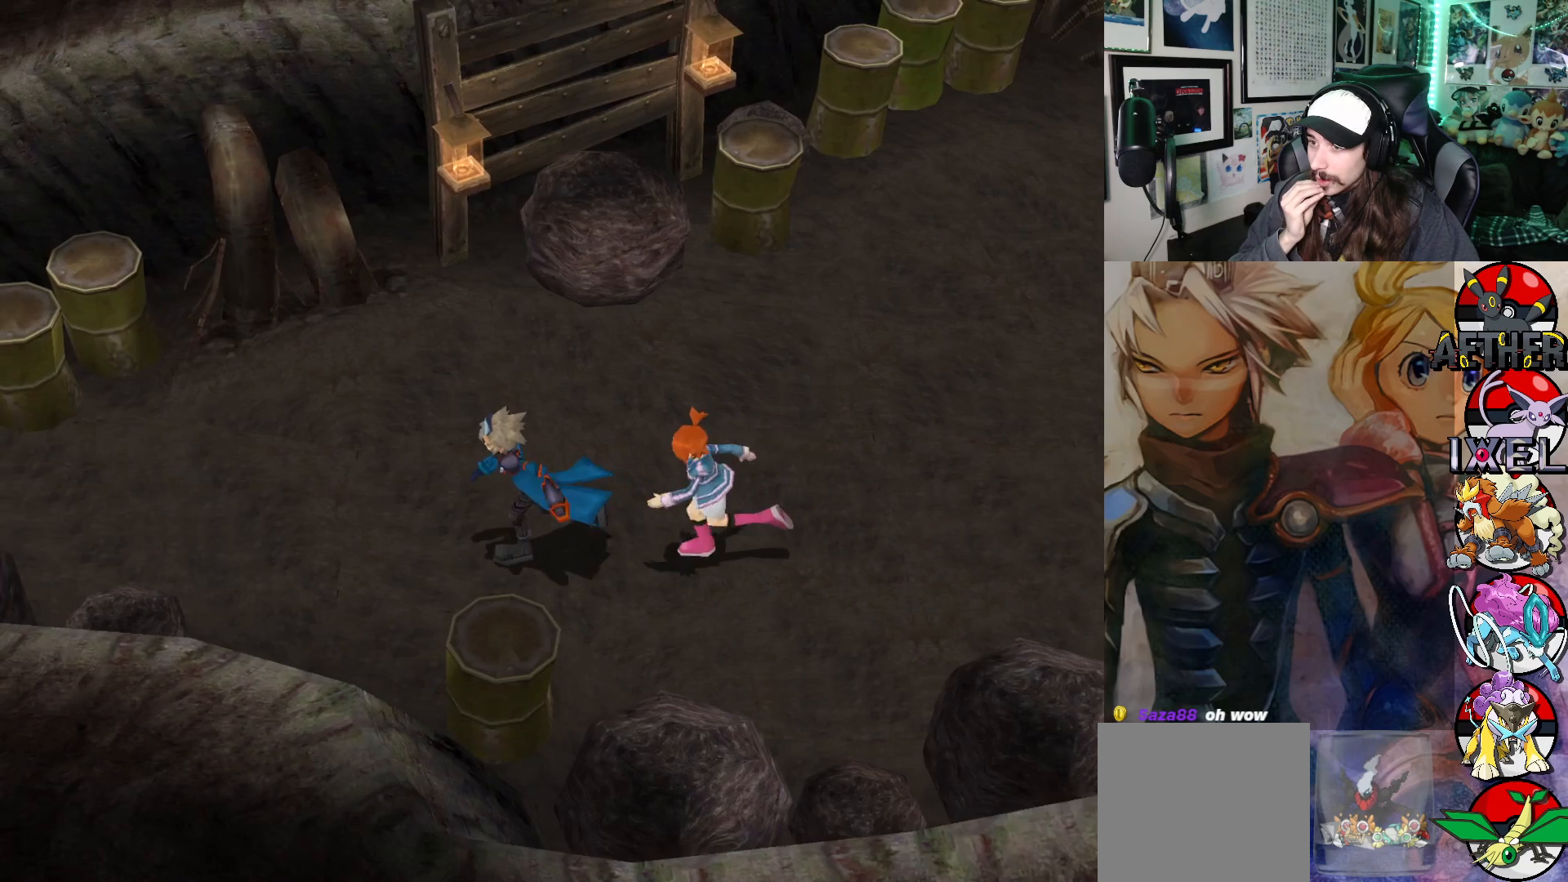
{"buttons": [], "left_stick": "left", "right_stick": "center", "events": []}